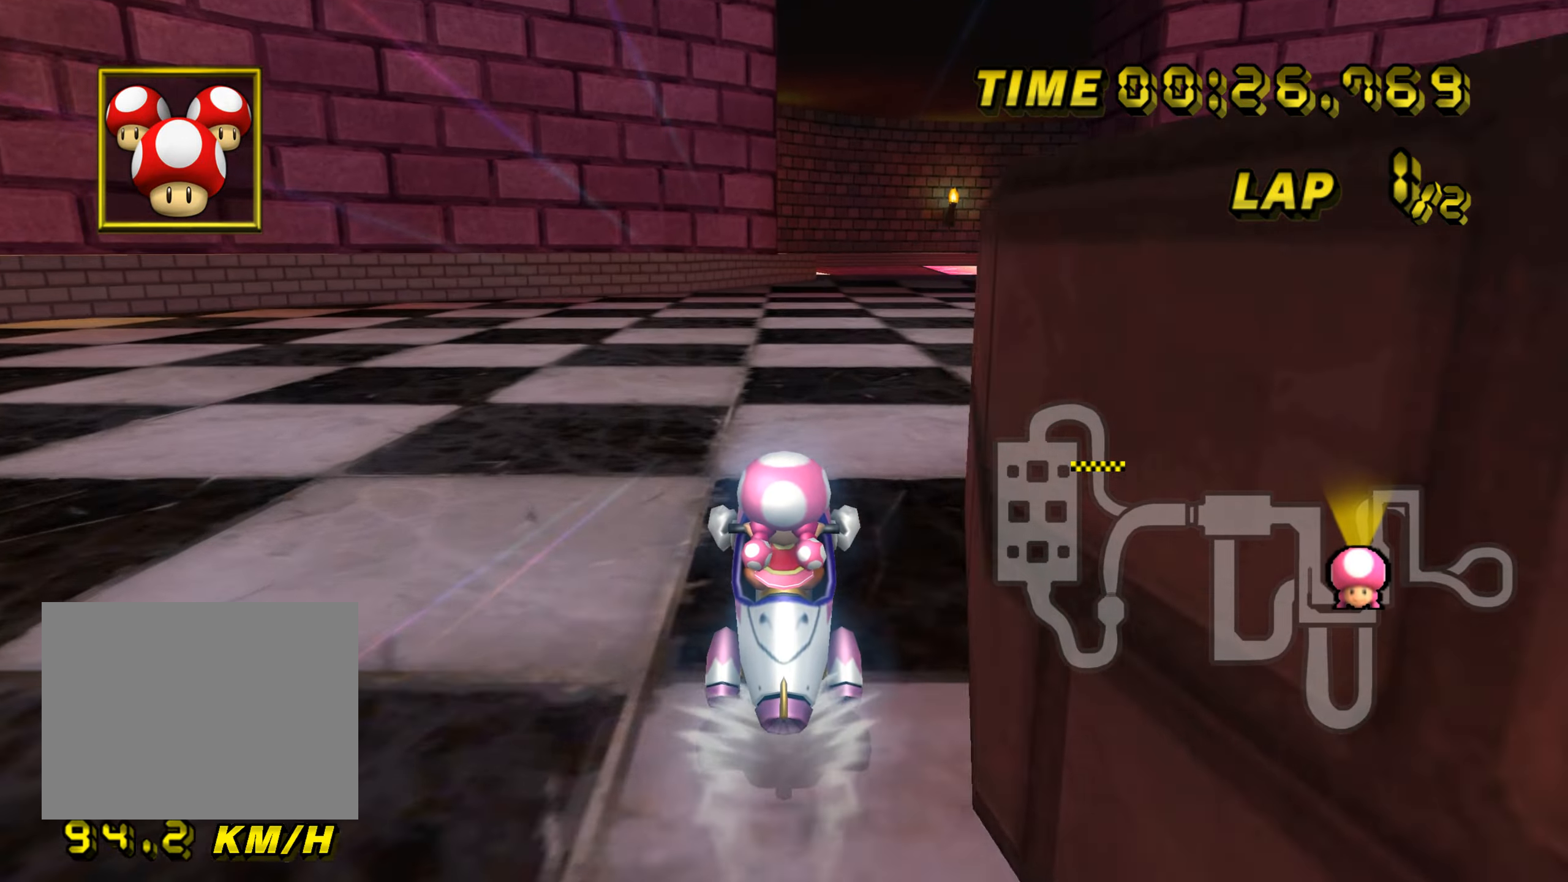
Gameplay with a controller (Nintendo layout); each line is a JSON object with the inputs held at the frame after it. "events" lists button and stick changes between this image and that frame as [ms after this image, input, new state], when the widget could be followed in between. Not read: B C_DOWN C_LEFT C_RIGHT C_UP L3 R3 Z.
{"buttons": ["A"], "left_stick": "center", "events": []}
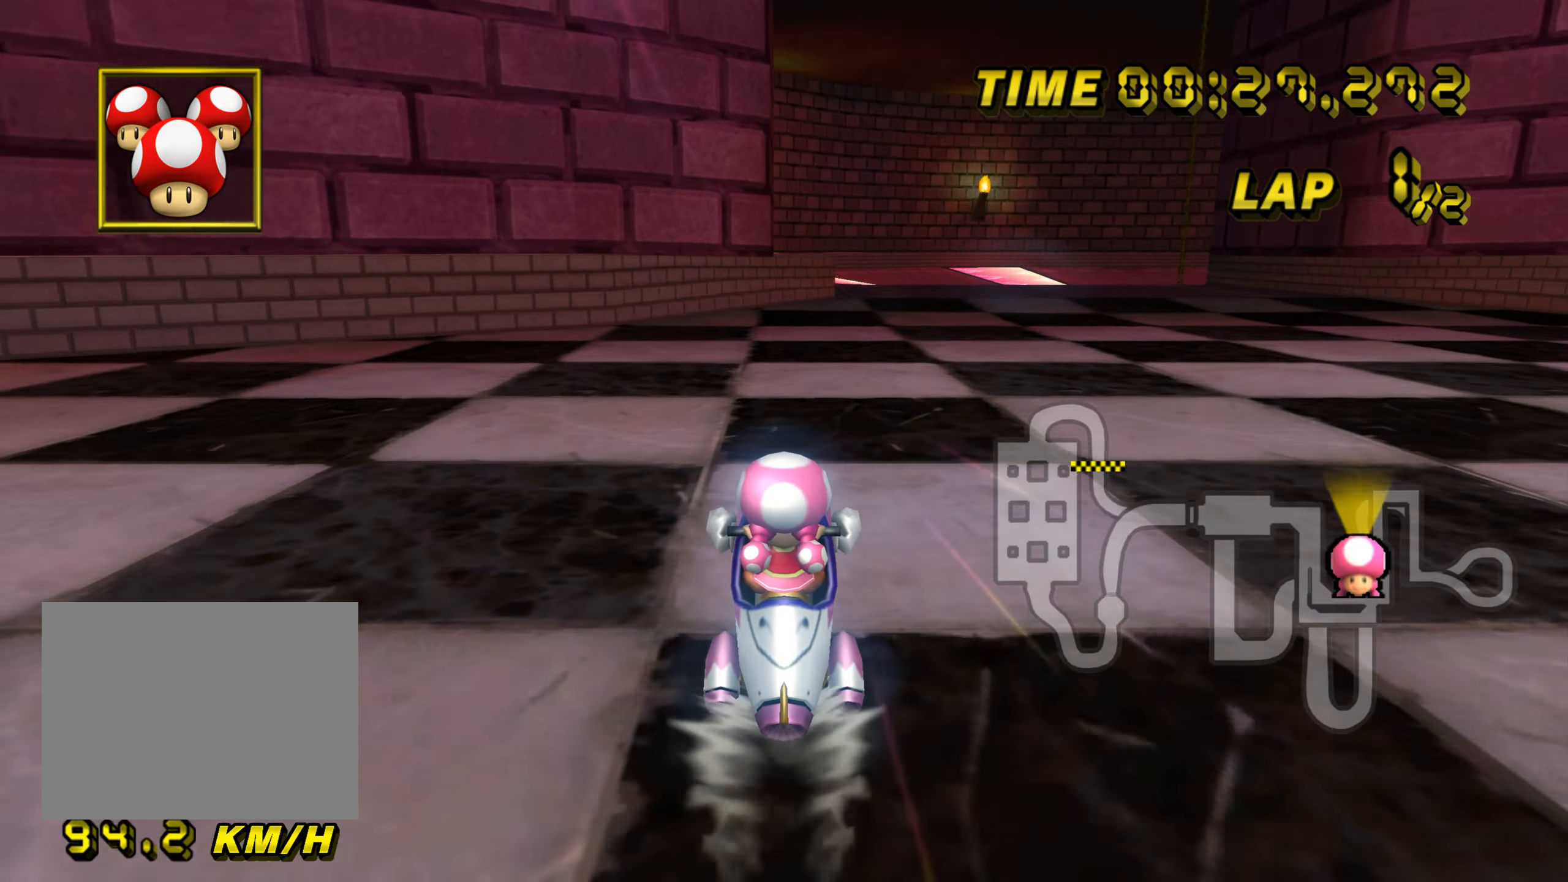
{"buttons": ["A", "R1"], "left_stick": "right", "events": [[251, "left_stick", "right"], [267, "R1", "down"]]}
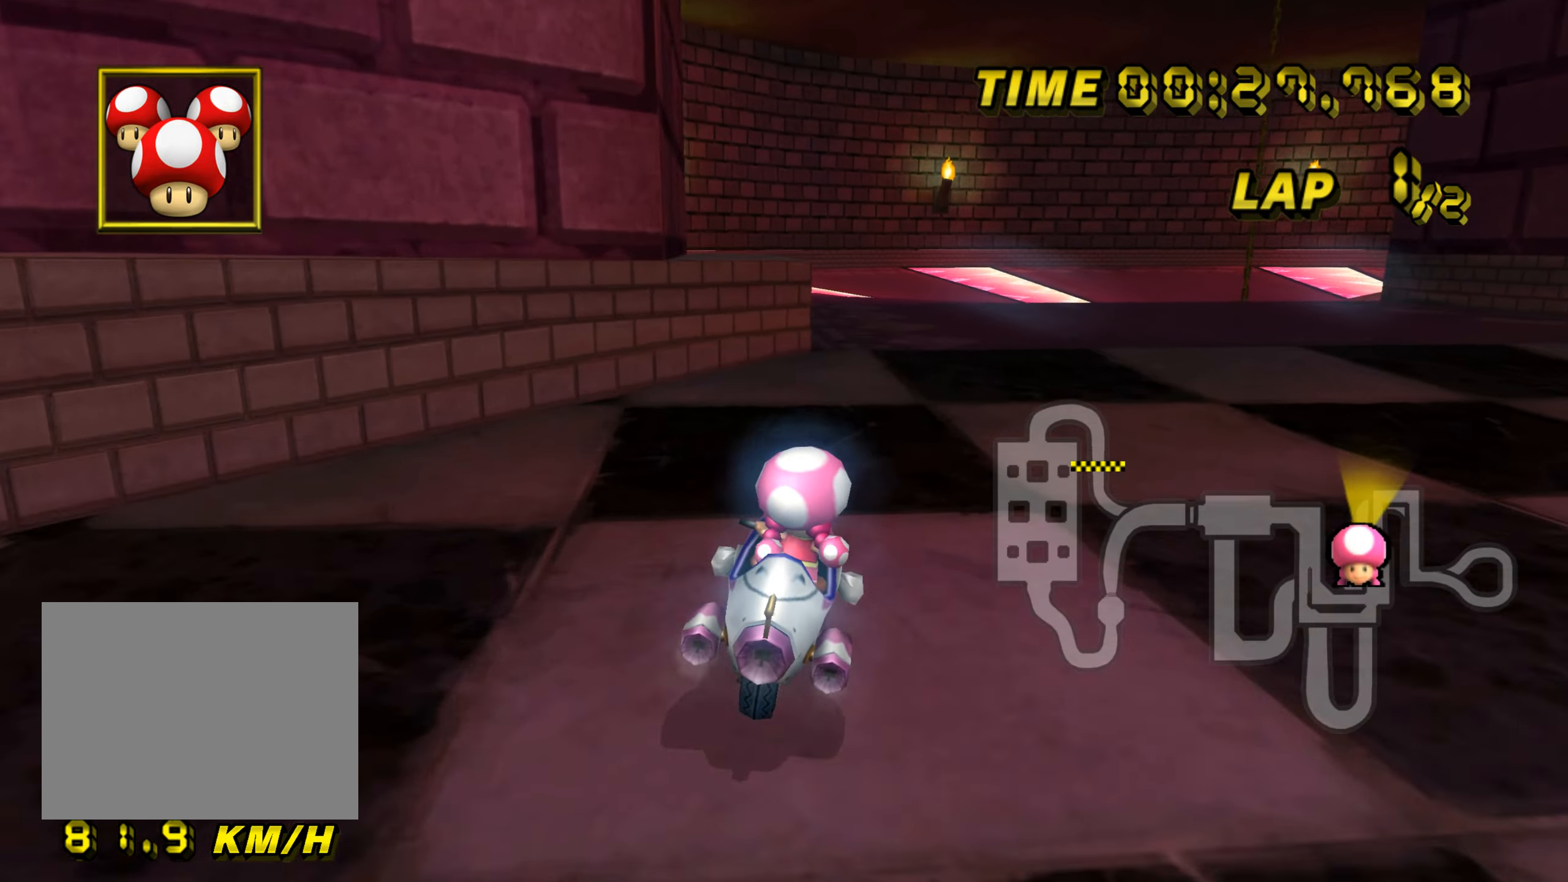
{"buttons": ["A", "R1"], "left_stick": "up-right", "events": [[267, "left_stick", "up-right"], [334, "L1", "down"], [434, "L1", "up"]]}
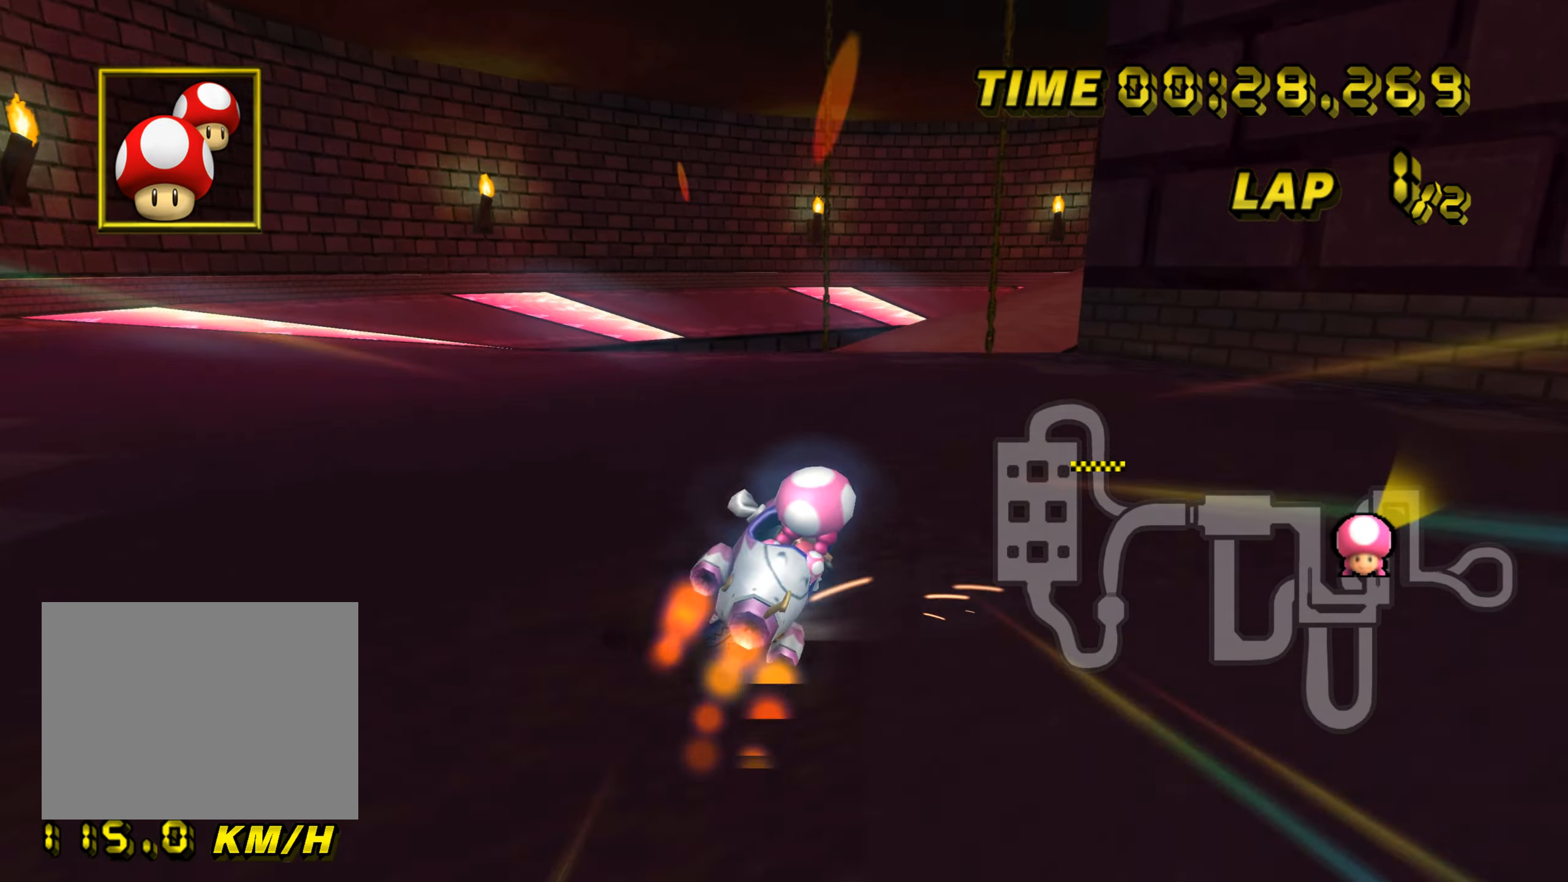
{"buttons": ["A", "R1"], "left_stick": "up-left", "events": [[251, "left_stick", "up-left"]]}
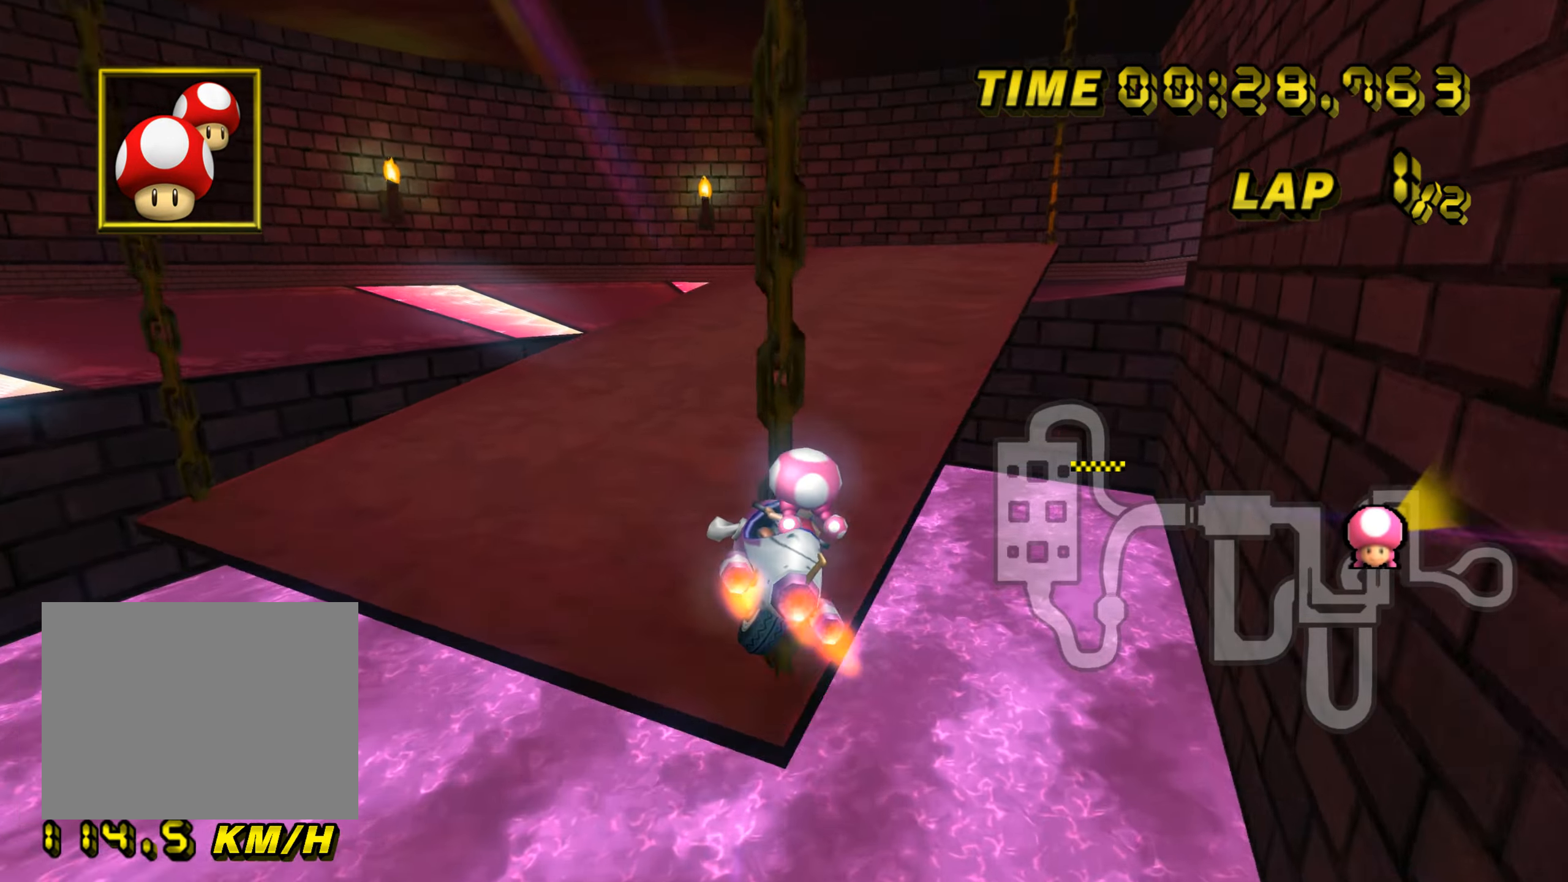
{"buttons": ["A", "R1"], "left_stick": "up-right", "events": [[33, "left_stick", "right"], [366, "left_stick", "up-right"]]}
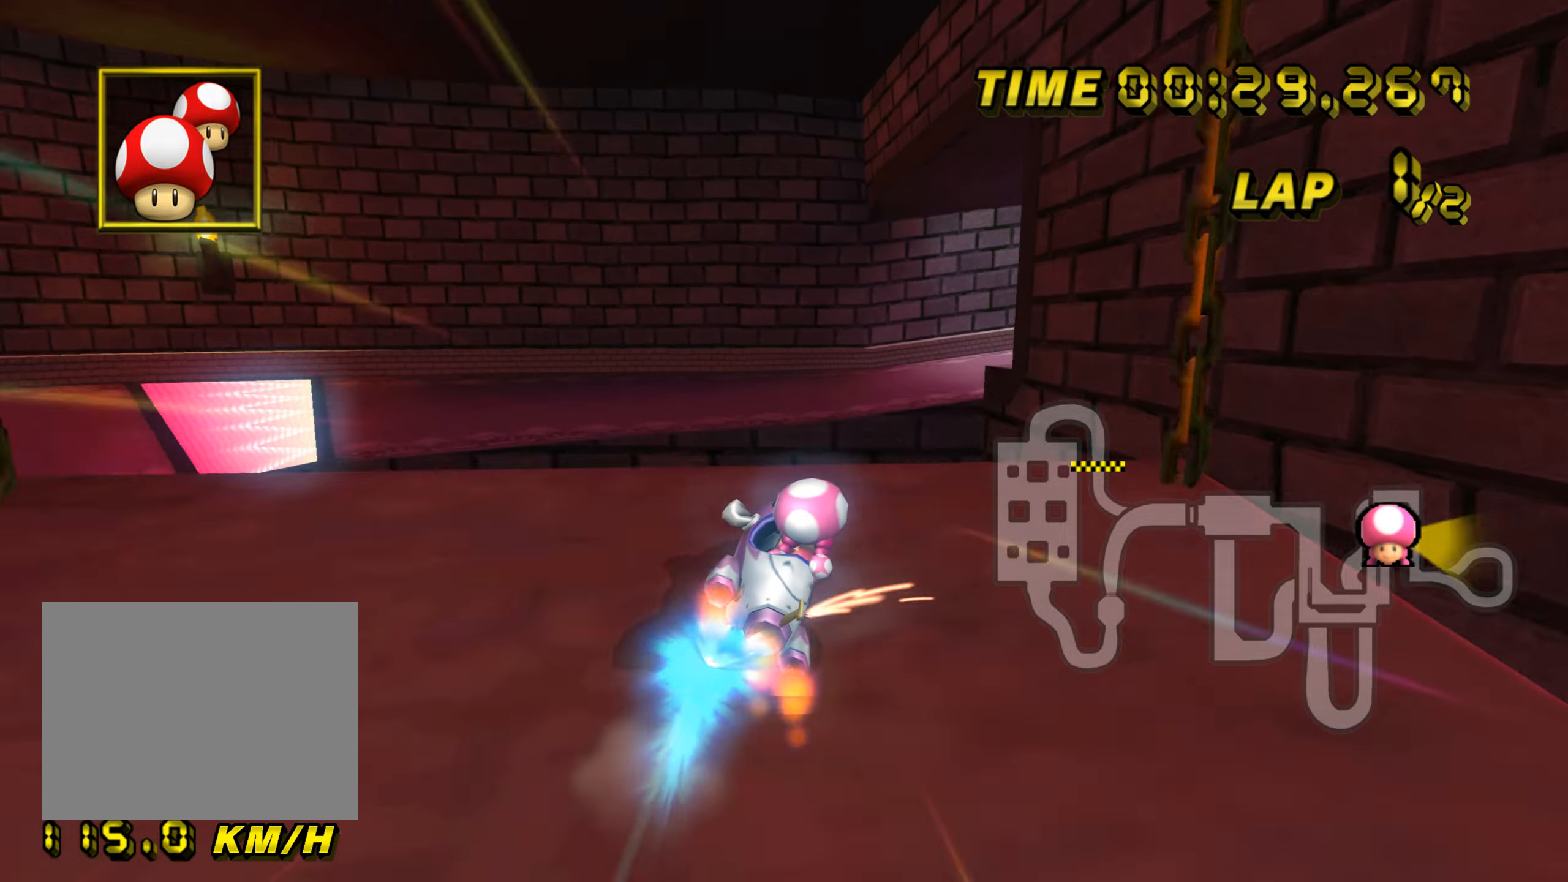
{"buttons": ["A", "R1"], "left_stick": "down-right", "events": [[100, "left_stick", "down"], [434, "left_stick", "down-right"]]}
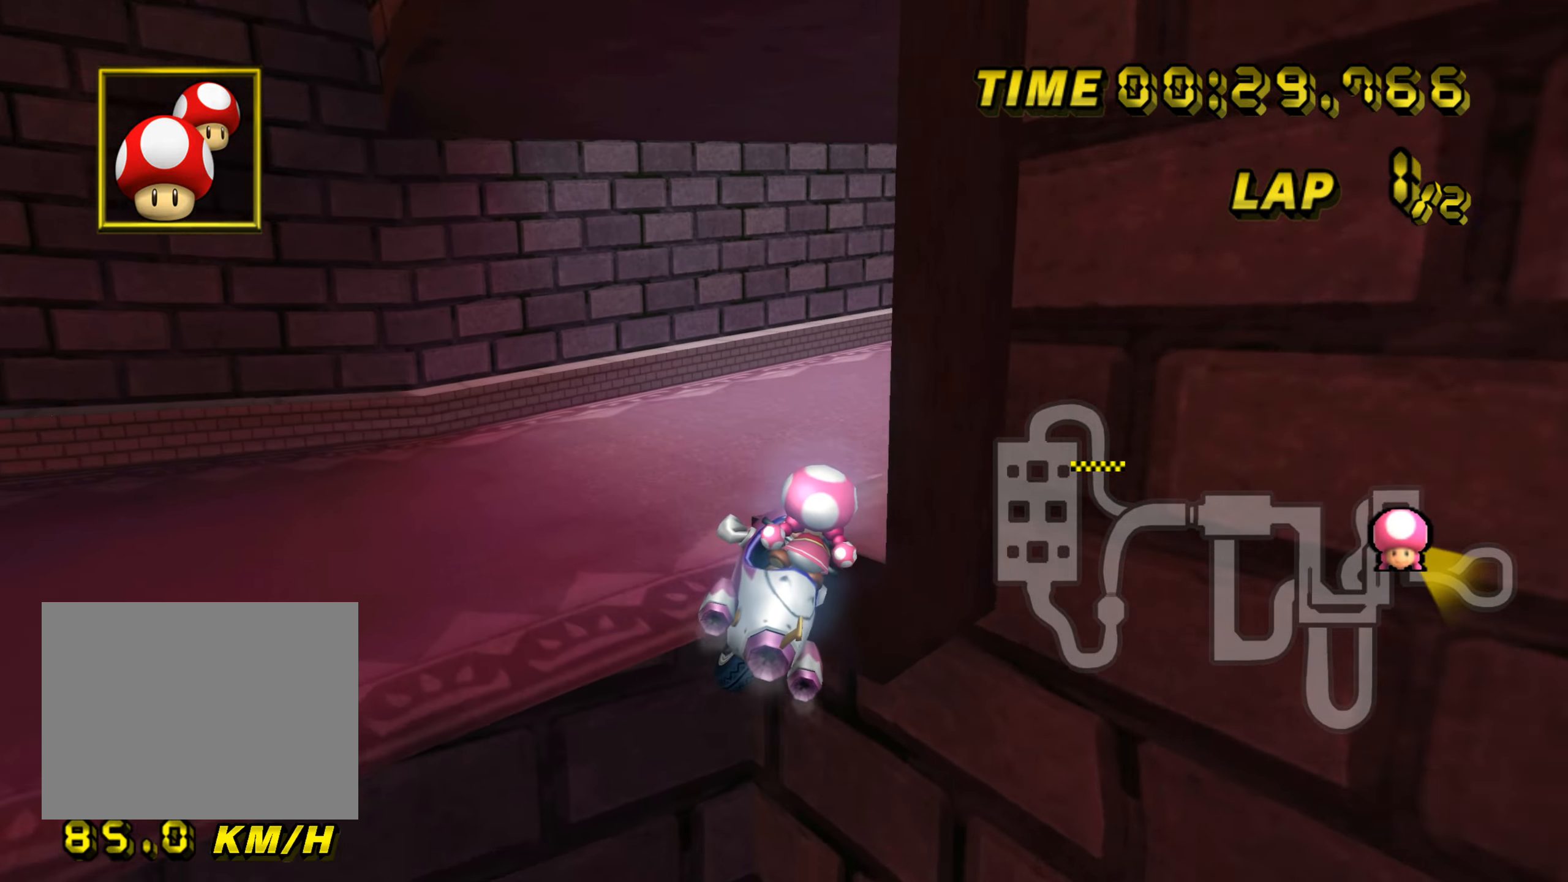
{"buttons": ["A", "R1"], "left_stick": "right", "events": [[151, "left_stick", "right"]]}
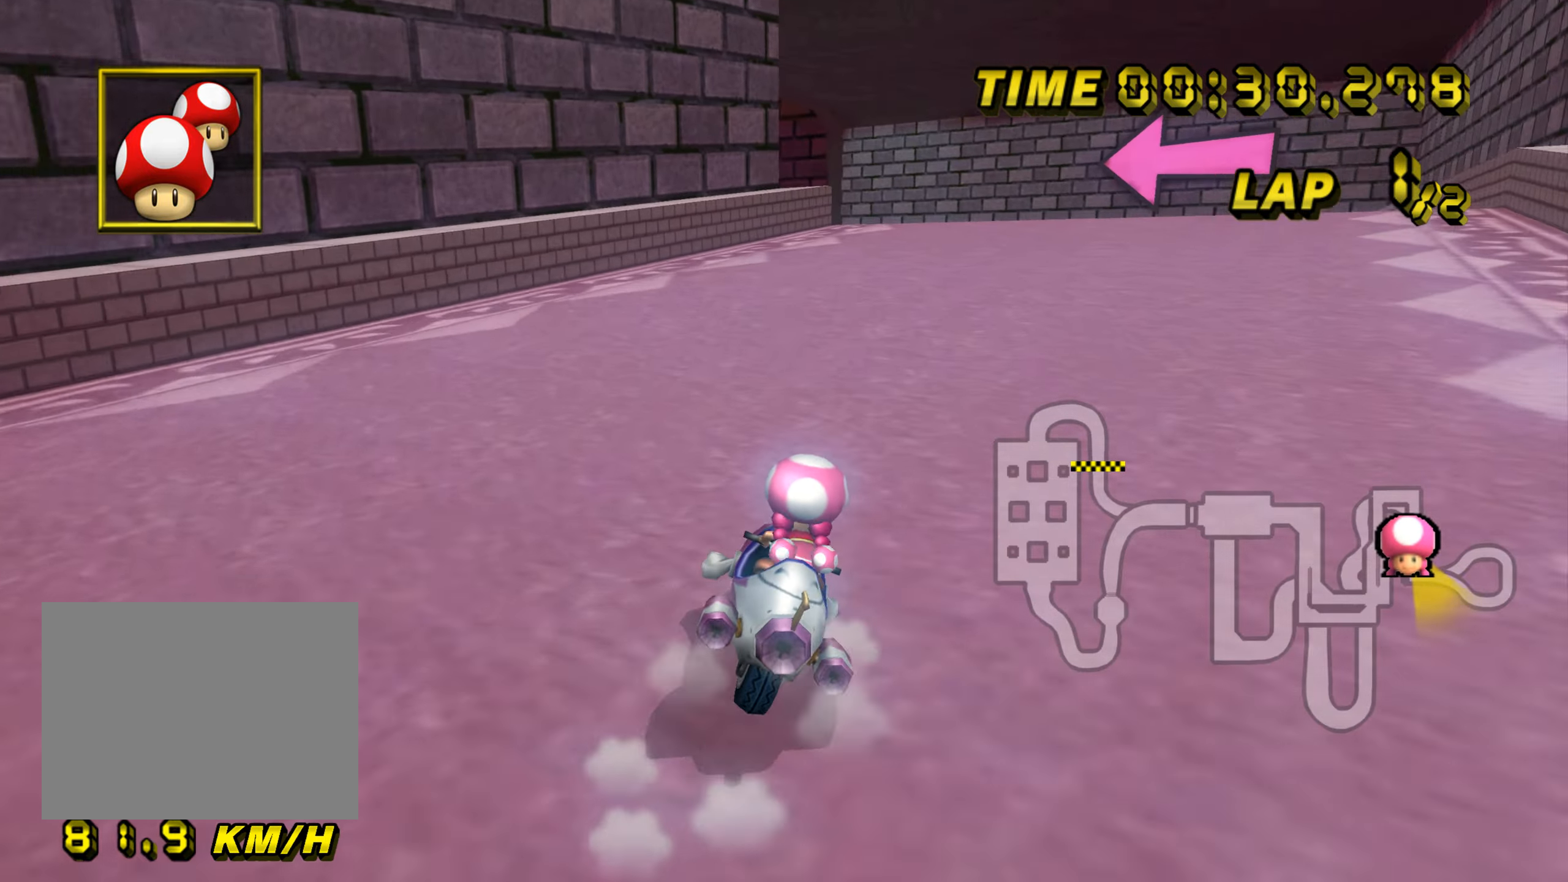
{"buttons": ["A", "R1"], "left_stick": "center", "events": [[50, "R1", "up"], [100, "DPAD_UP", "down"], [100, "left_stick", "up"], [117, "DPAD_UP", "up"], [150, "left_stick", "center"], [217, "DPAD_UP", "down"], [234, "DPAD_UP", "up"], [450, "R1", "down"]]}
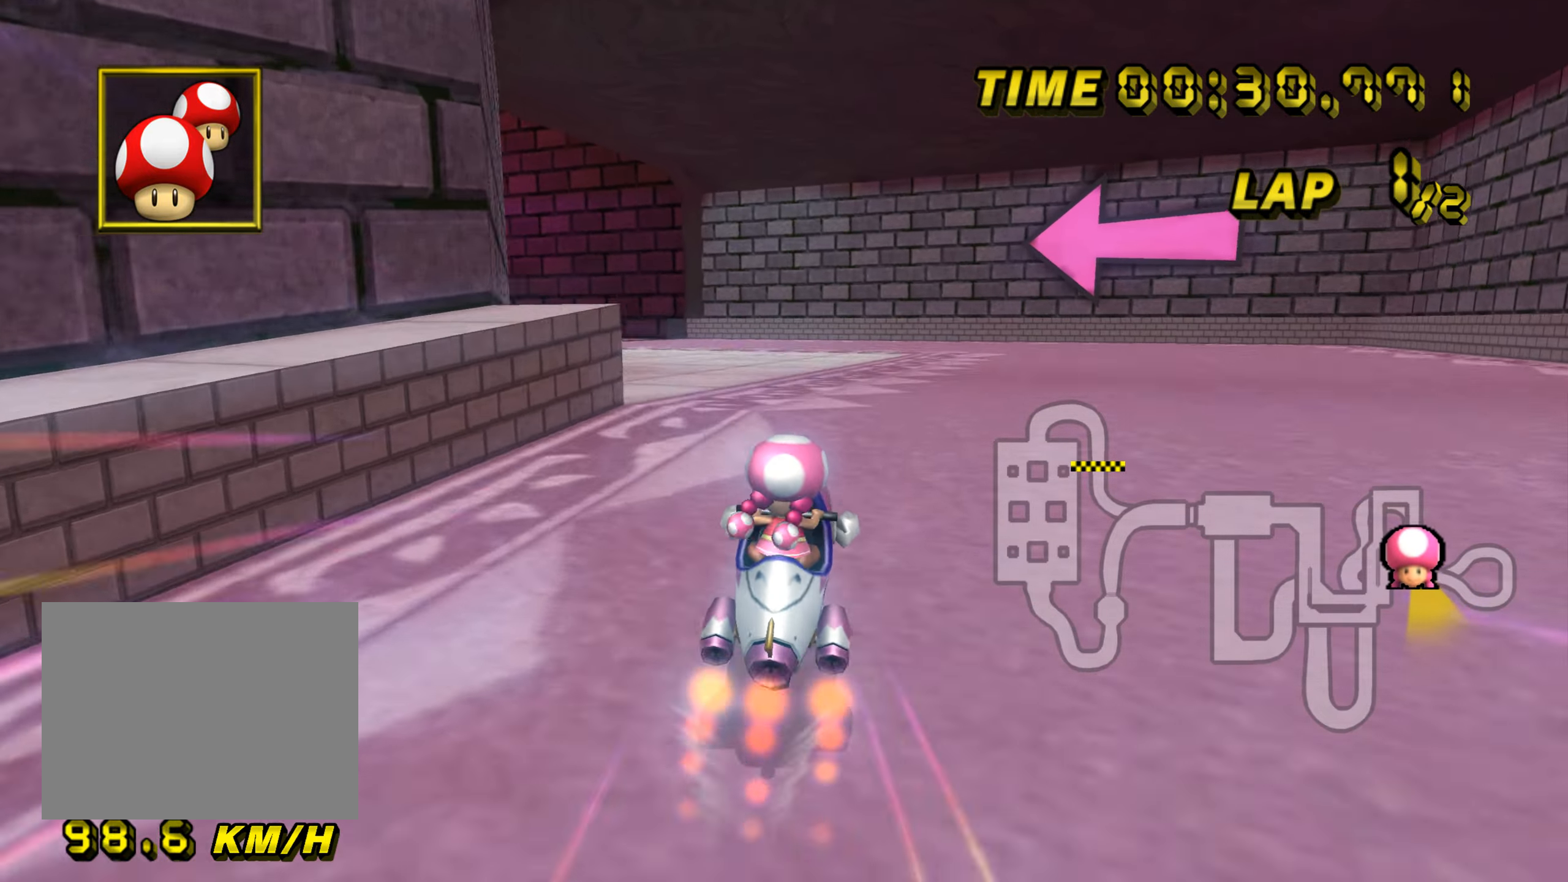
{"buttons": ["A", "R1"], "left_stick": "up-left", "events": [[134, "left_stick", "up-left"]]}
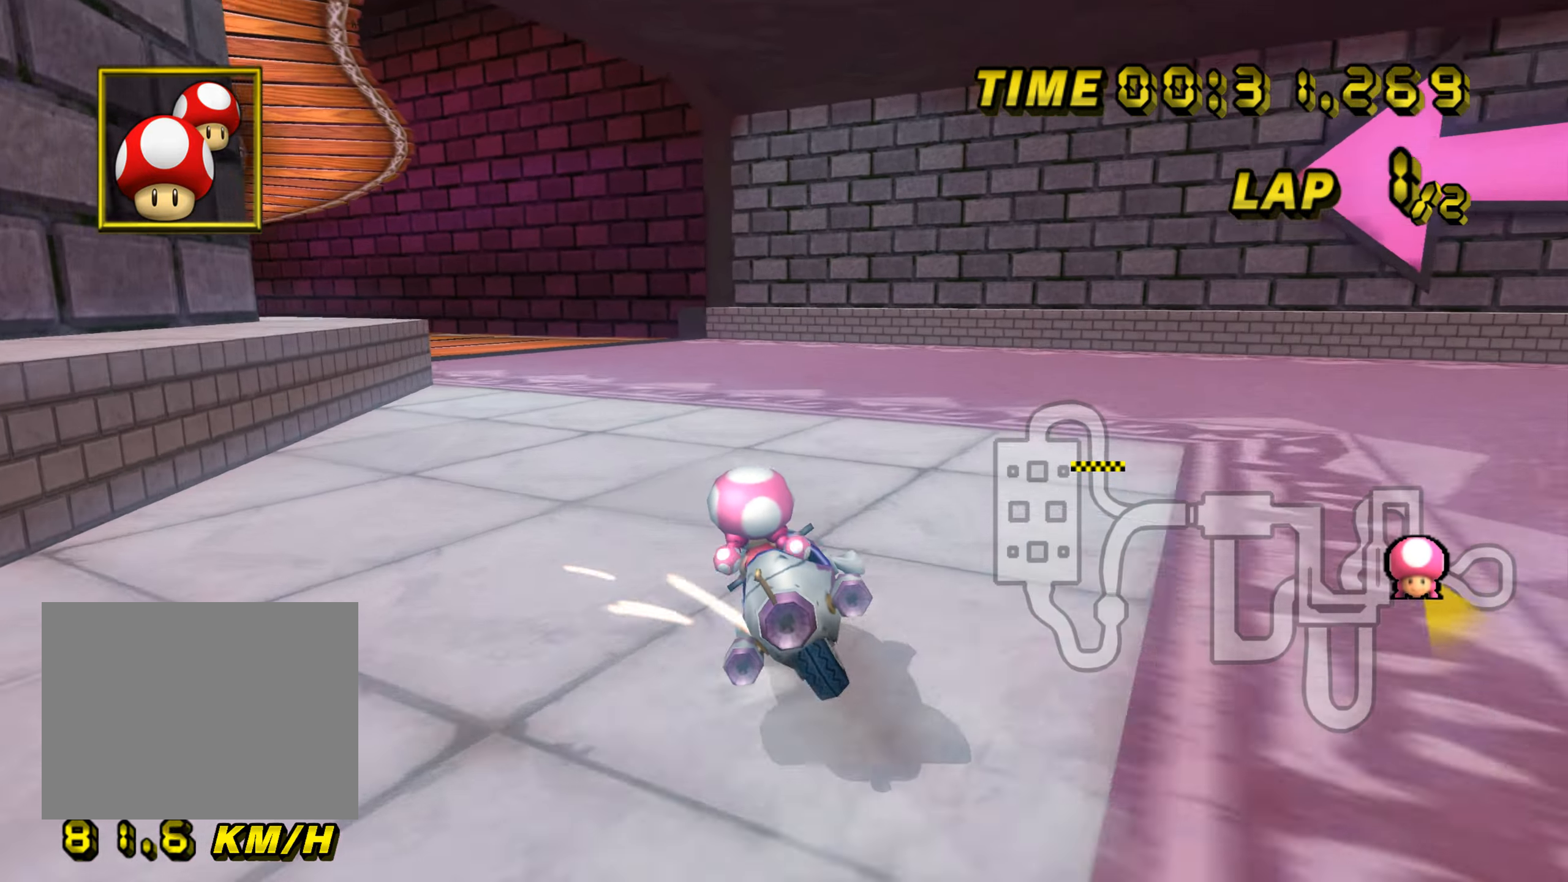
{"buttons": ["A", "R1"], "left_stick": "up-left", "events": []}
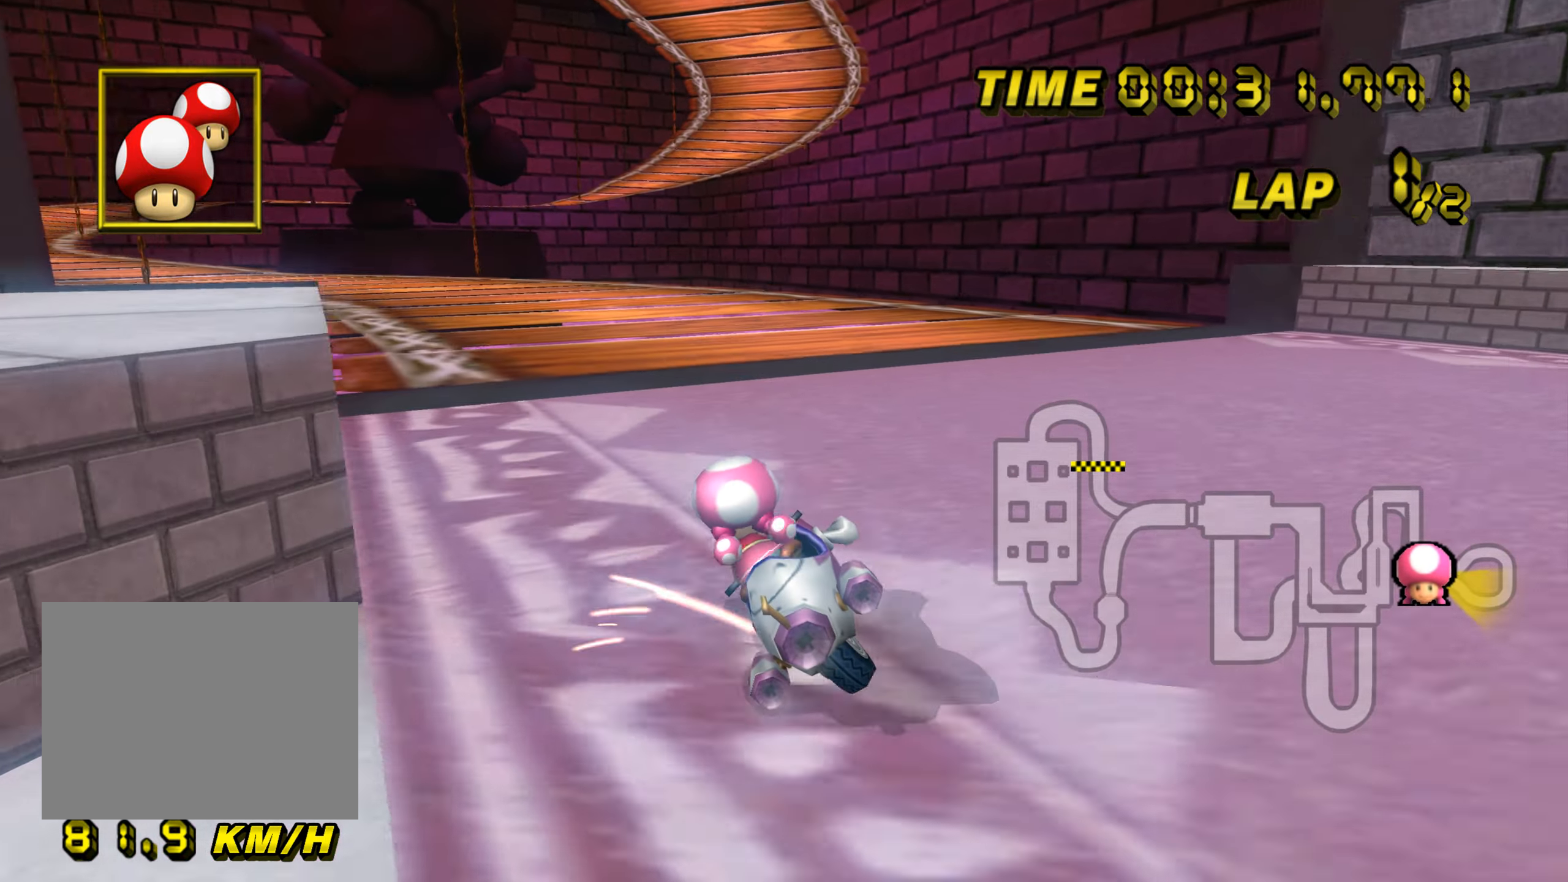
{"buttons": ["A", "R1"], "left_stick": "right", "events": [[367, "left_stick", "right"]]}
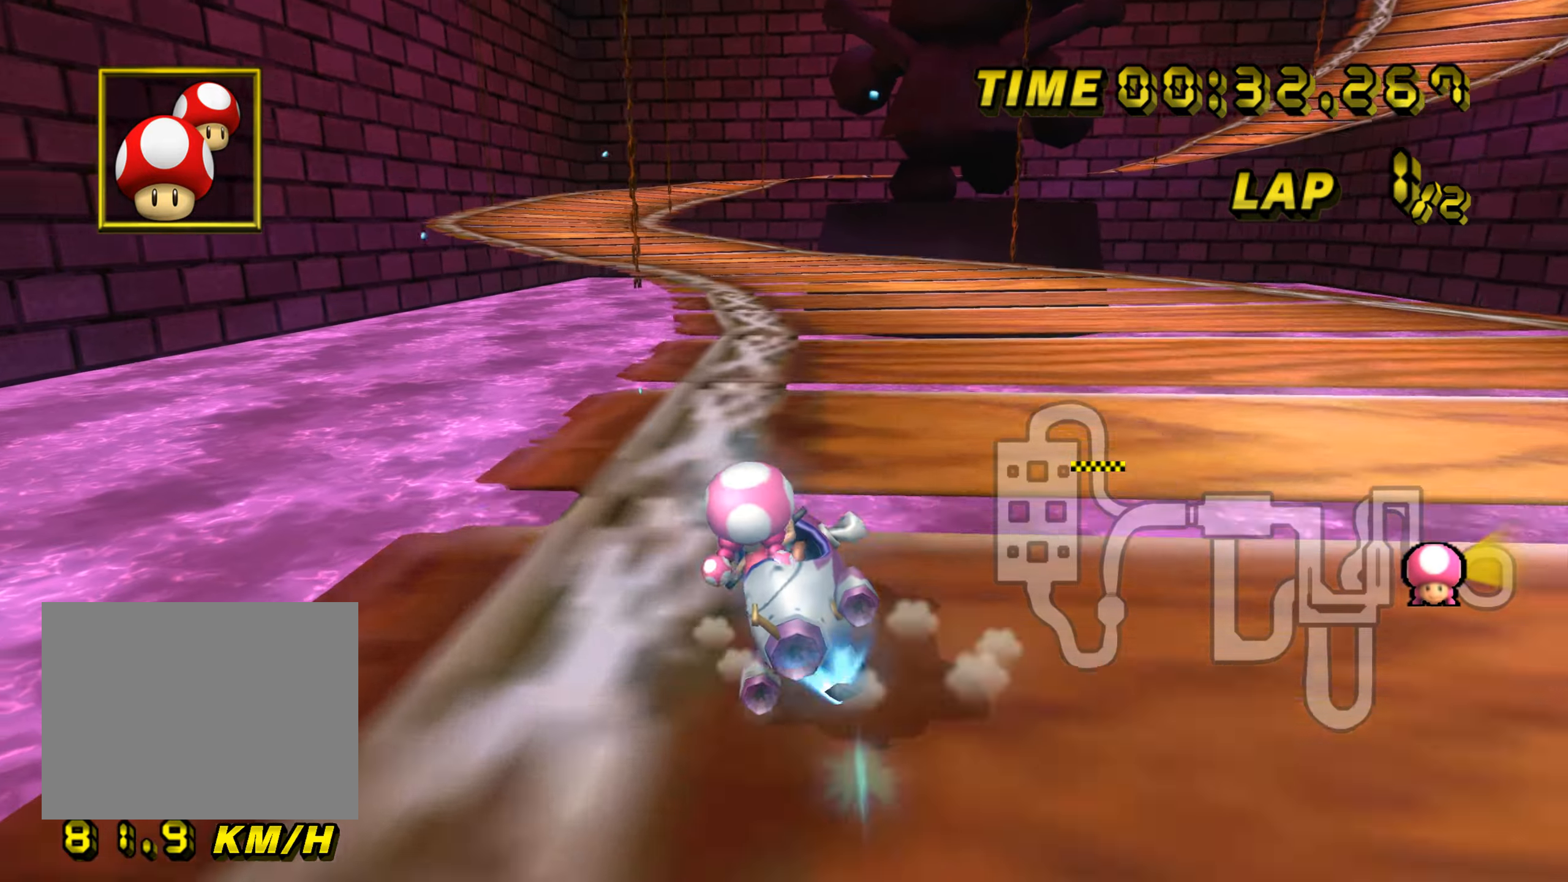
{"buttons": ["A"], "left_stick": "right", "events": [[117, "R1", "up"], [200, "DPAD_RIGHT", "down"], [200, "left_stick", "up"], [217, "DPAD_RIGHT", "up"], [217, "DPAD_UP", "down"], [234, "DPAD_UP", "up"], [250, "left_stick", "center"], [384, "left_stick", "down-right"], [434, "left_stick", "right"]]}
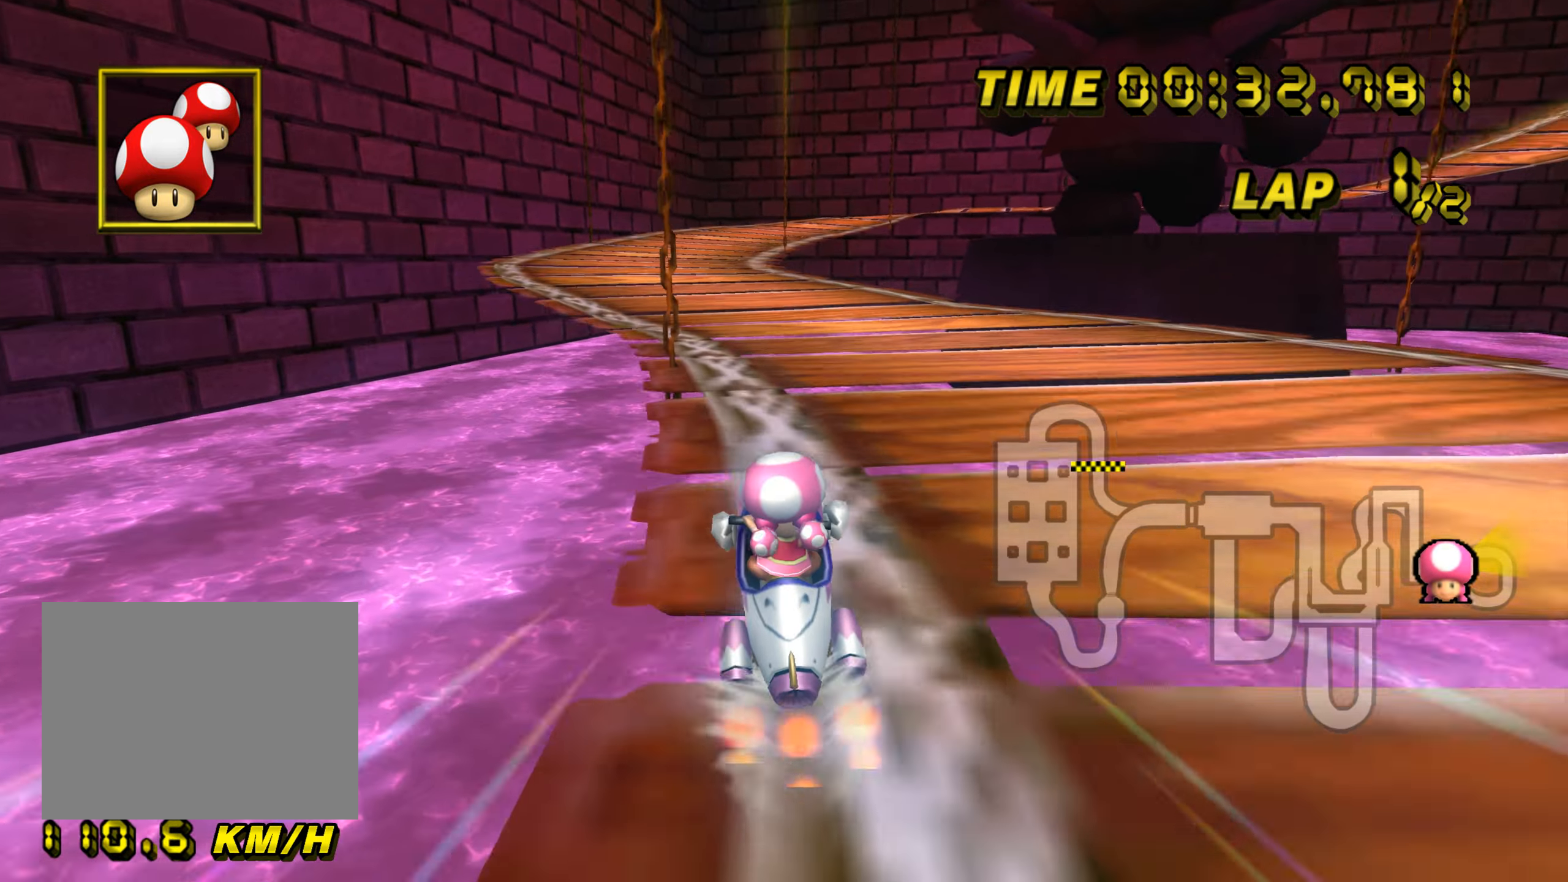
{"buttons": ["A"], "left_stick": "center", "events": [[234, "left_stick", "center"]]}
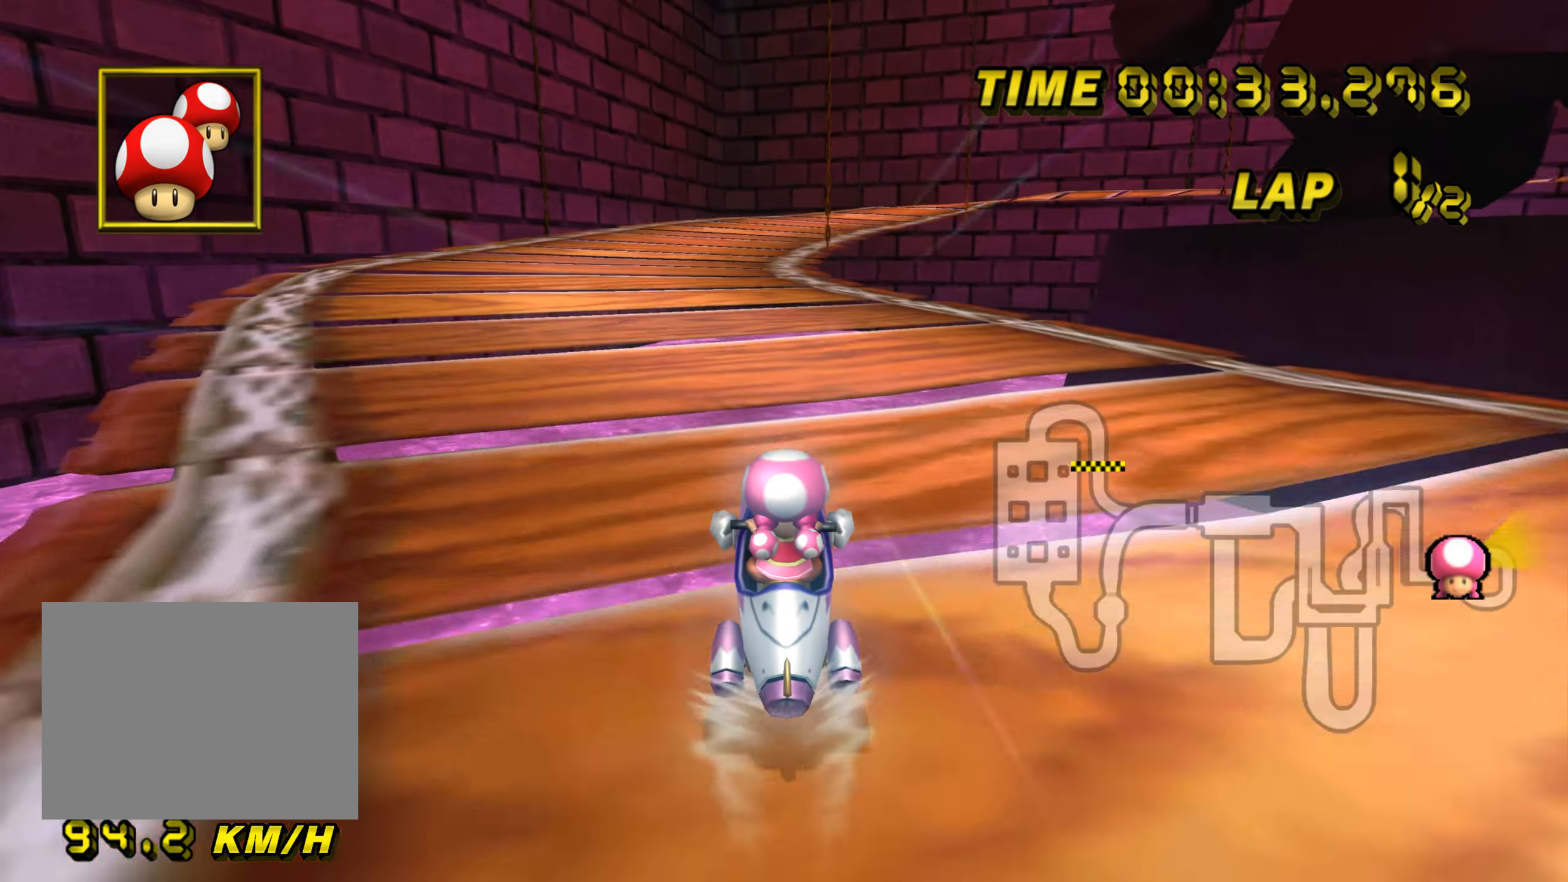
{"buttons": ["A"], "left_stick": "center", "events": []}
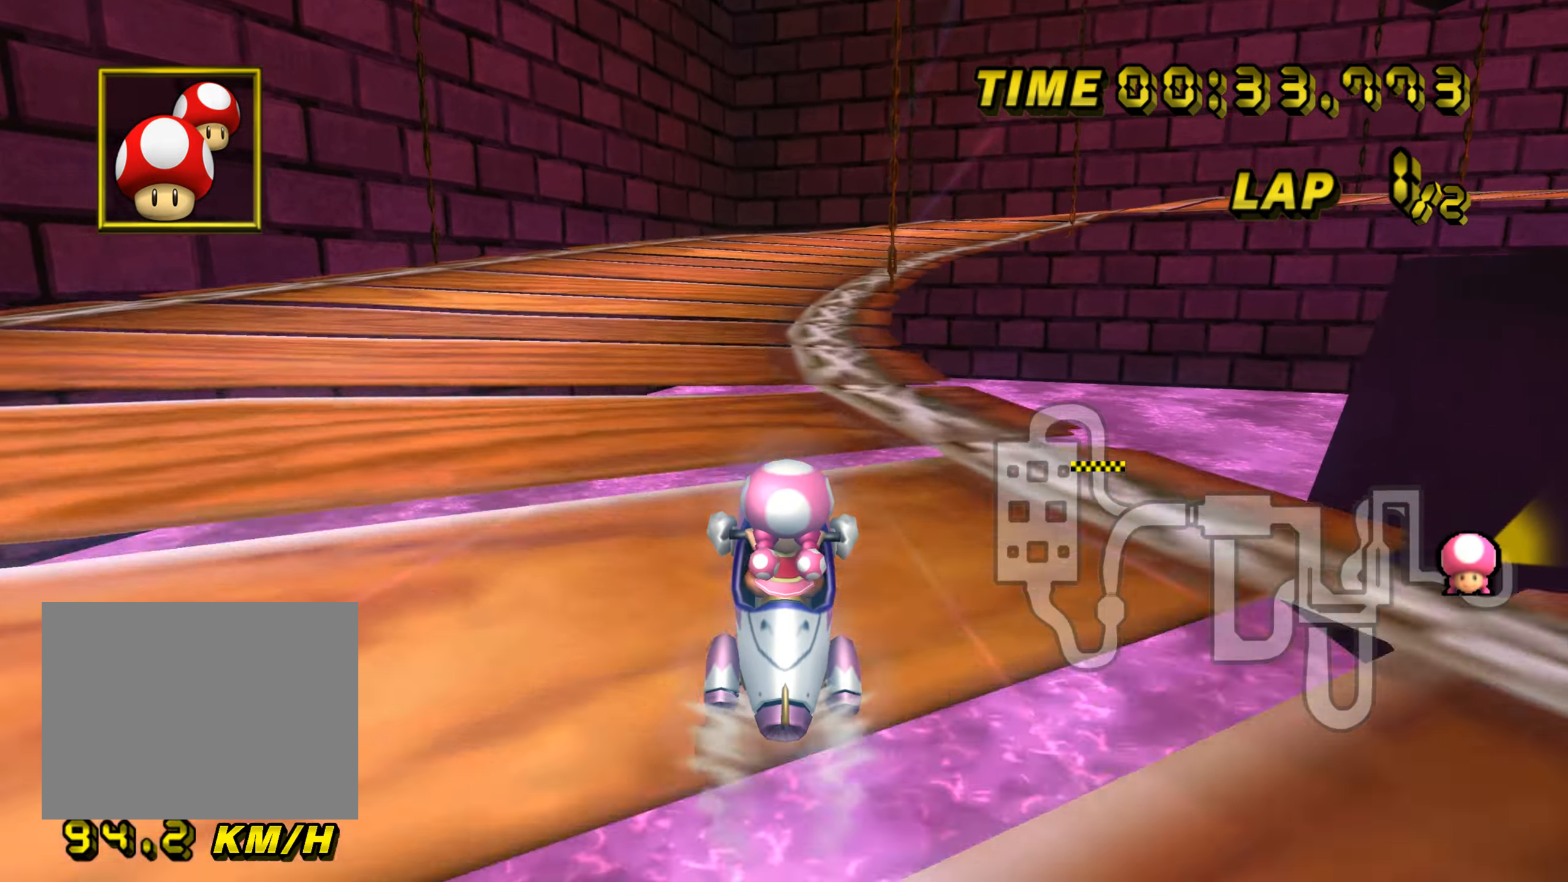
{"buttons": ["A", "R1"], "left_stick": "center", "events": [[334, "R1", "down"]]}
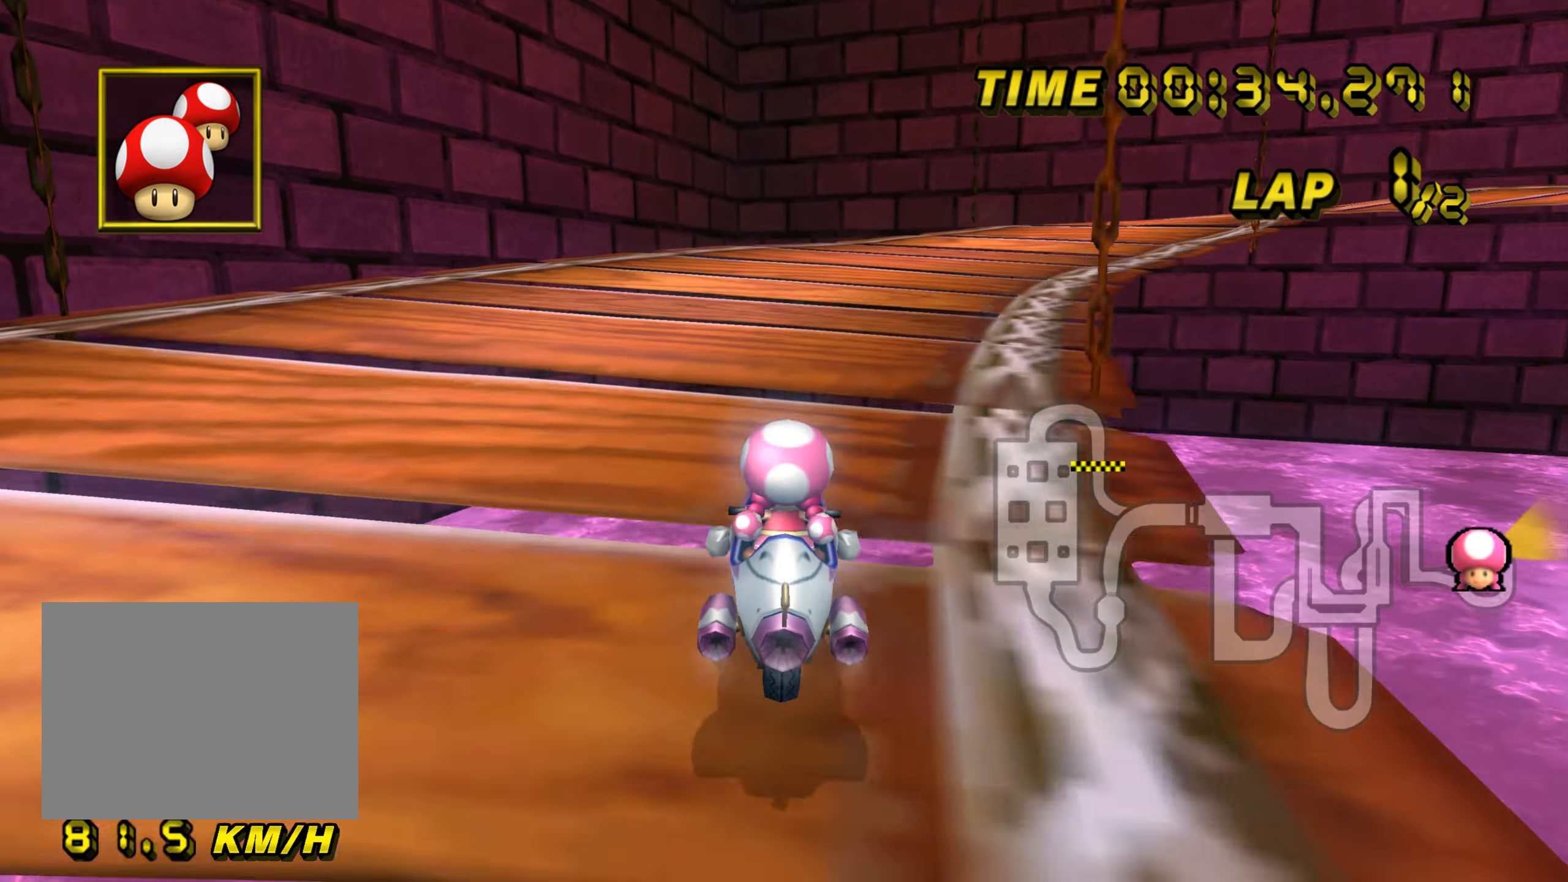
{"buttons": ["A", "R1"], "left_stick": "left", "events": [[17, "left_stick", "right"], [367, "left_stick", "up"], [451, "left_stick", "left"]]}
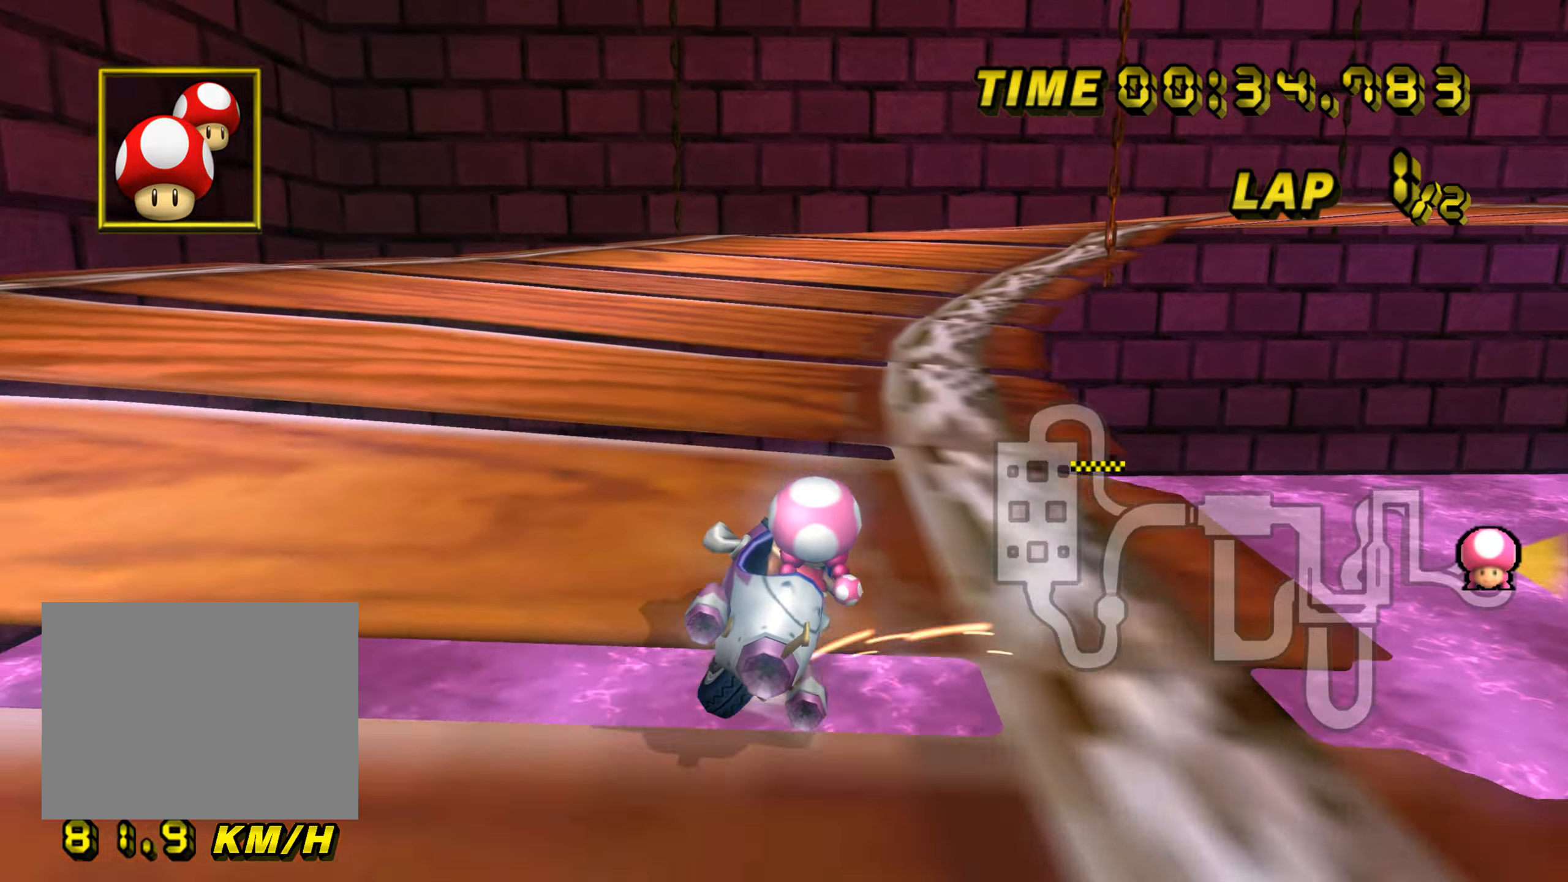
{"buttons": ["A", "R1"], "left_stick": "right", "events": [[167, "left_stick", "right"]]}
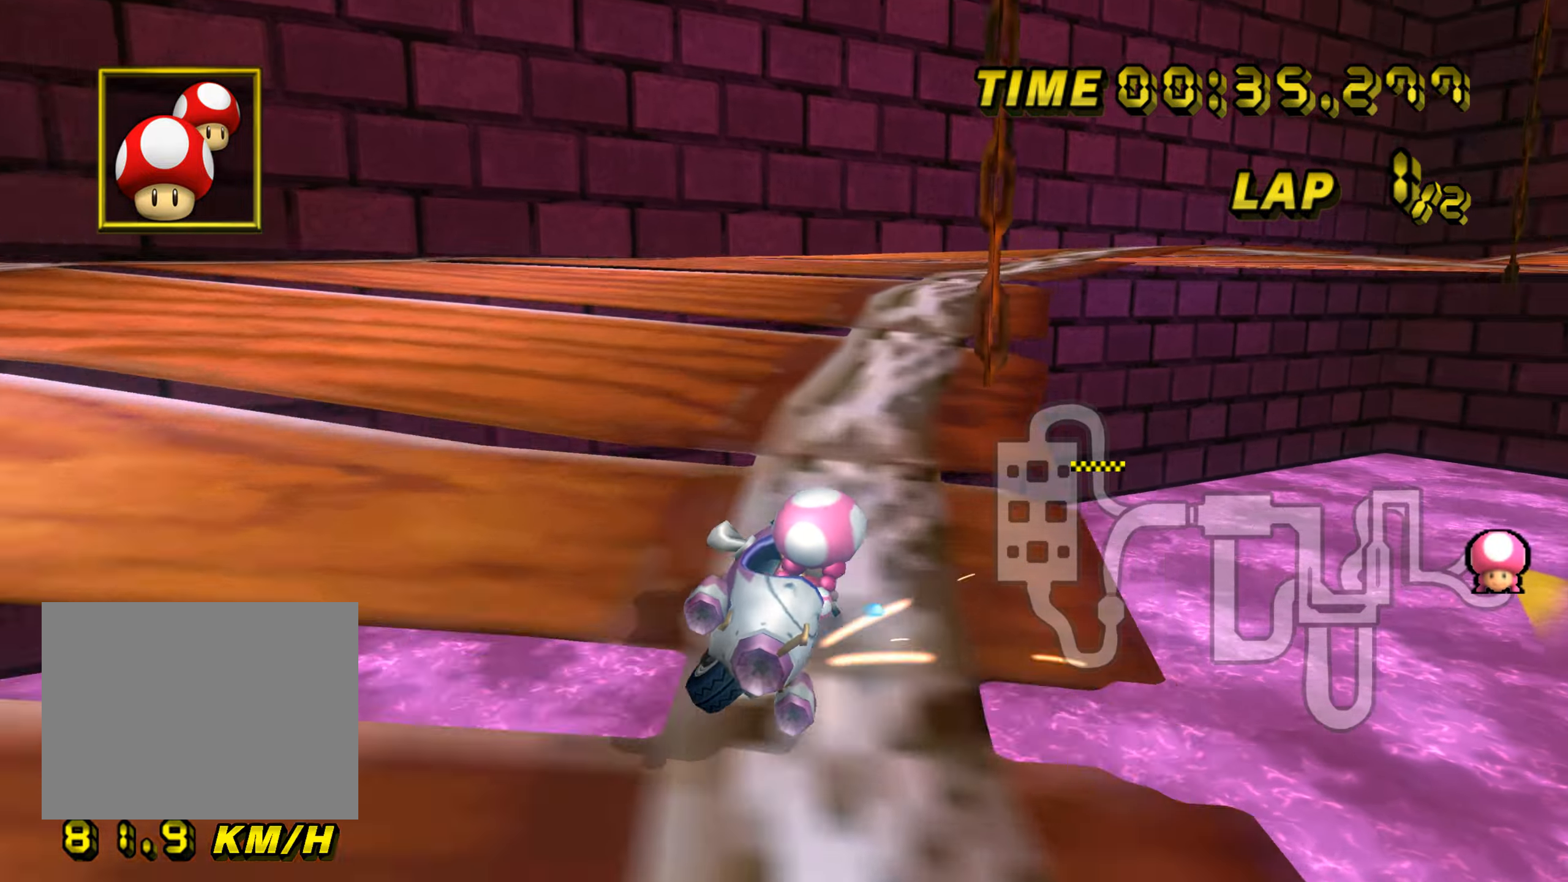
{"buttons": ["A"], "left_stick": "center", "events": [[251, "DPAD_RIGHT", "down"], [251, "R1", "up"], [251, "left_stick", "up"], [267, "DPAD_RIGHT", "up"], [267, "DPAD_UP", "down"], [284, "DPAD_UP", "up"], [301, "left_stick", "center"]]}
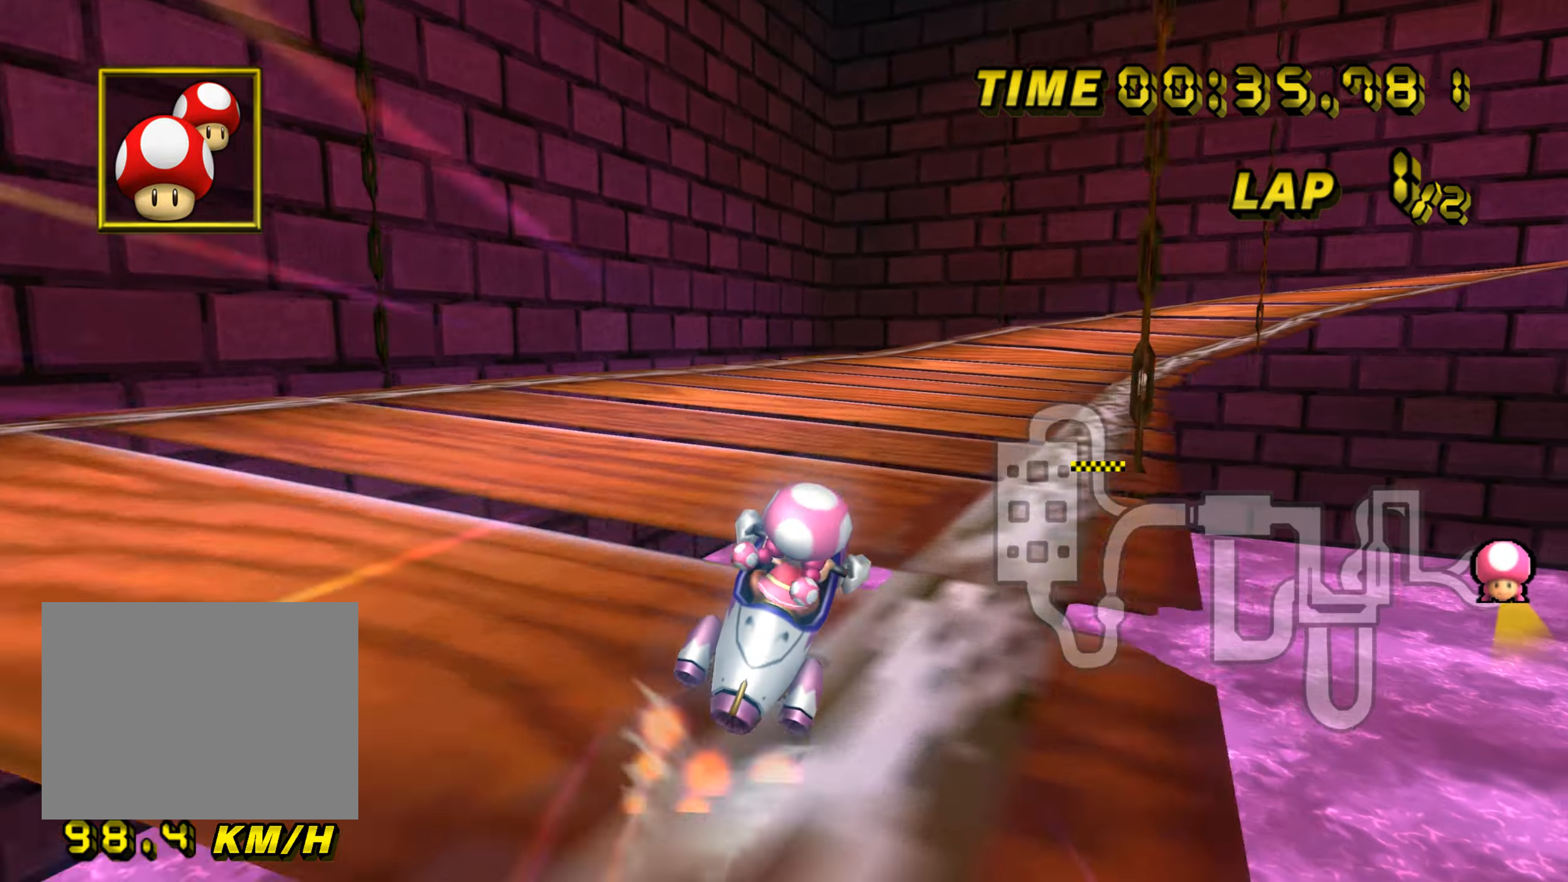
{"buttons": ["A", "R1"], "left_stick": "right", "events": [[217, "R1", "down"], [217, "left_stick", "right"]]}
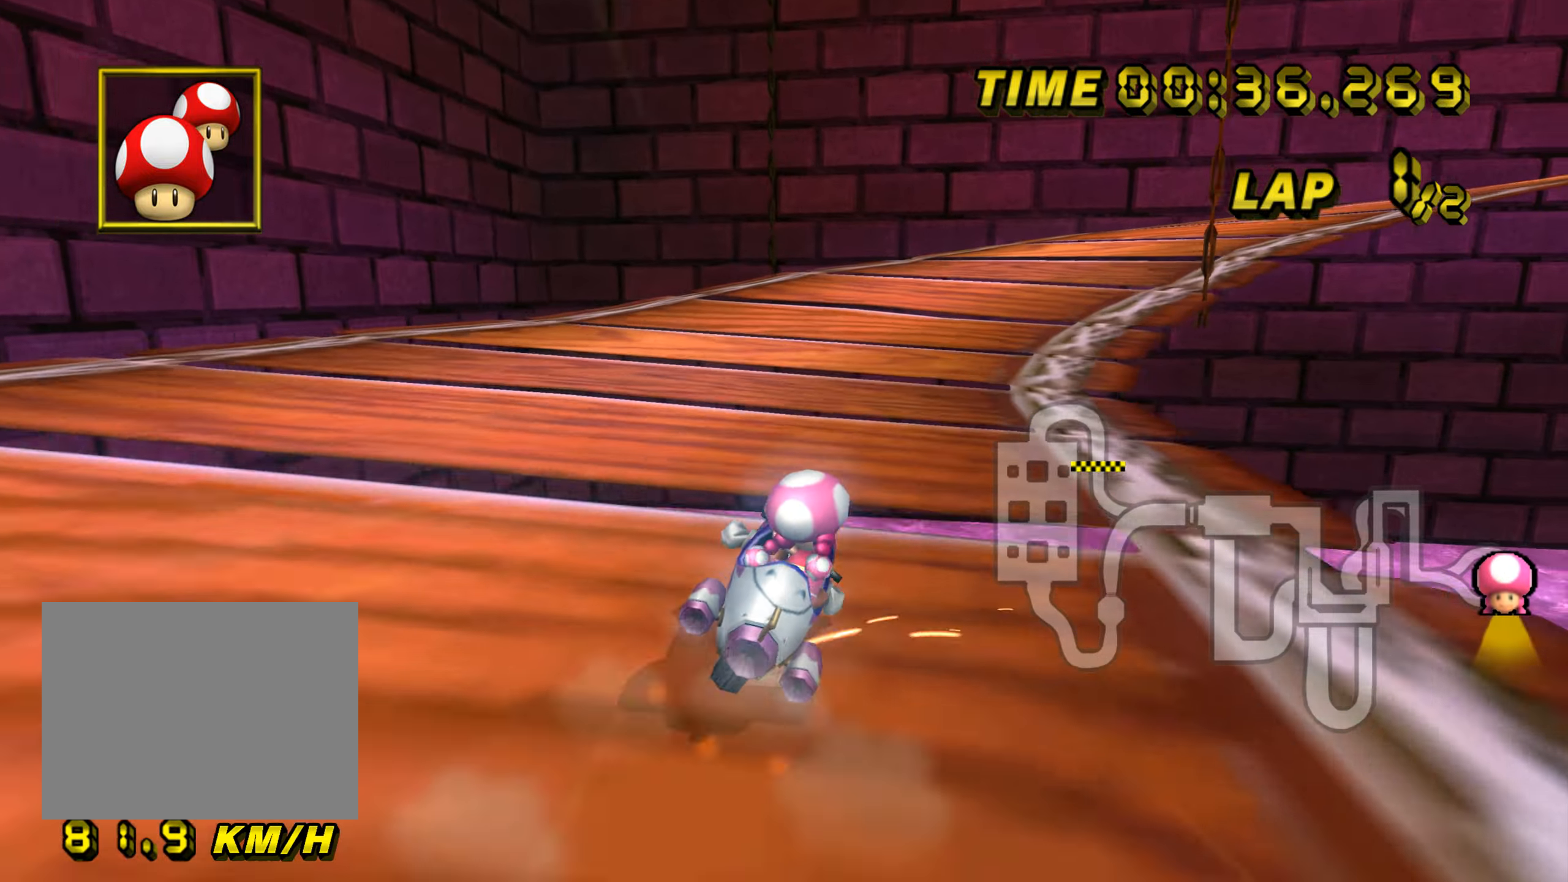
{"buttons": ["A", "R1"], "left_stick": "up-left", "events": [[418, "left_stick", "up-left"]]}
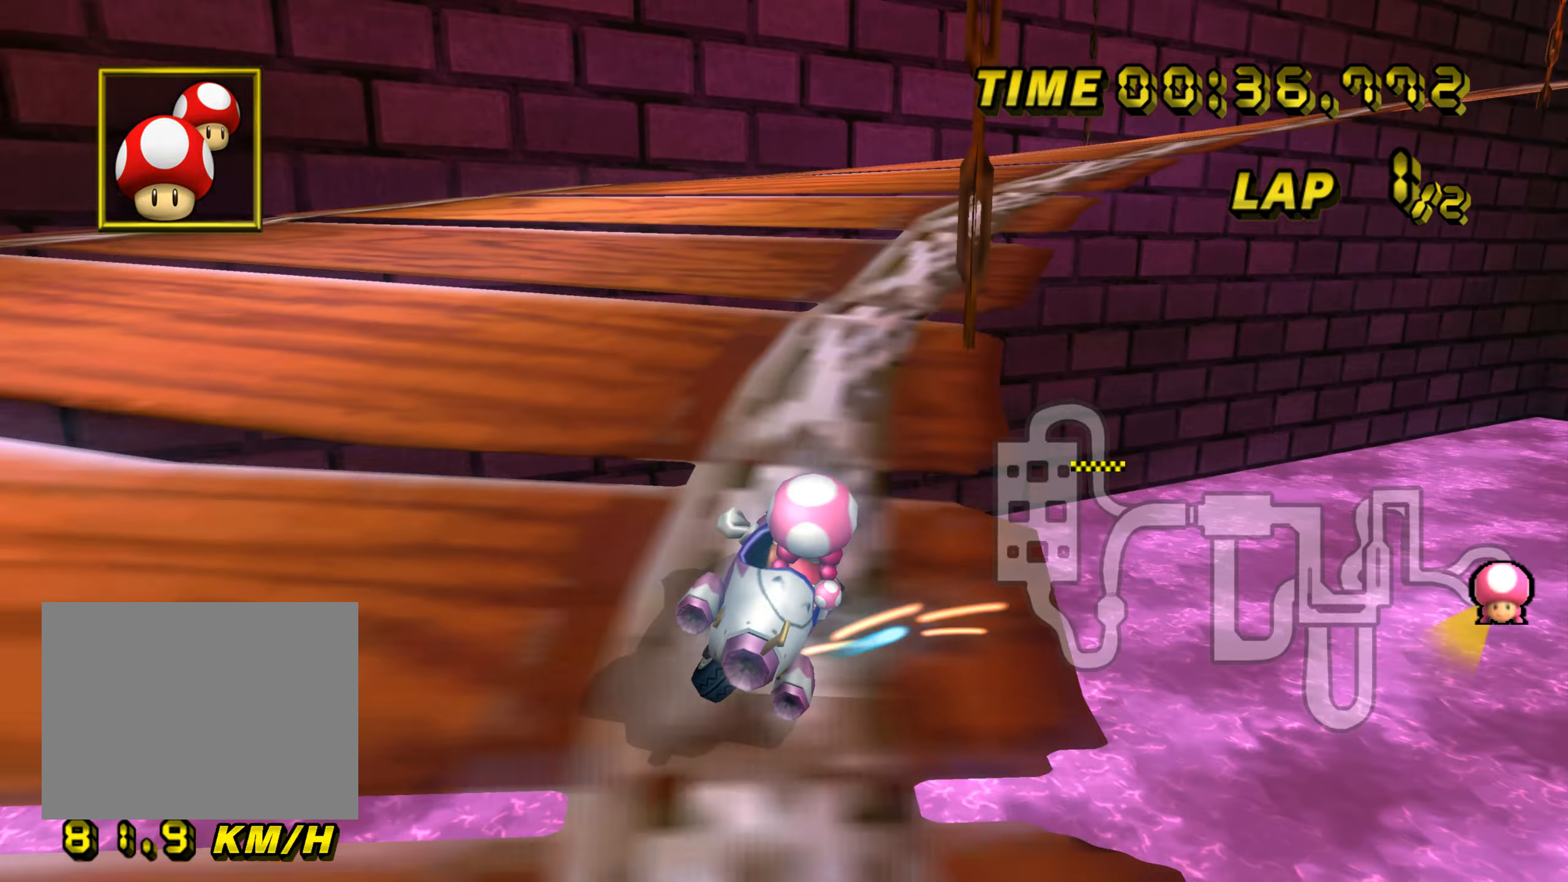
{"buttons": ["A", "R1"], "left_stick": "up-right", "events": [[133, "left_stick", "up-right"]]}
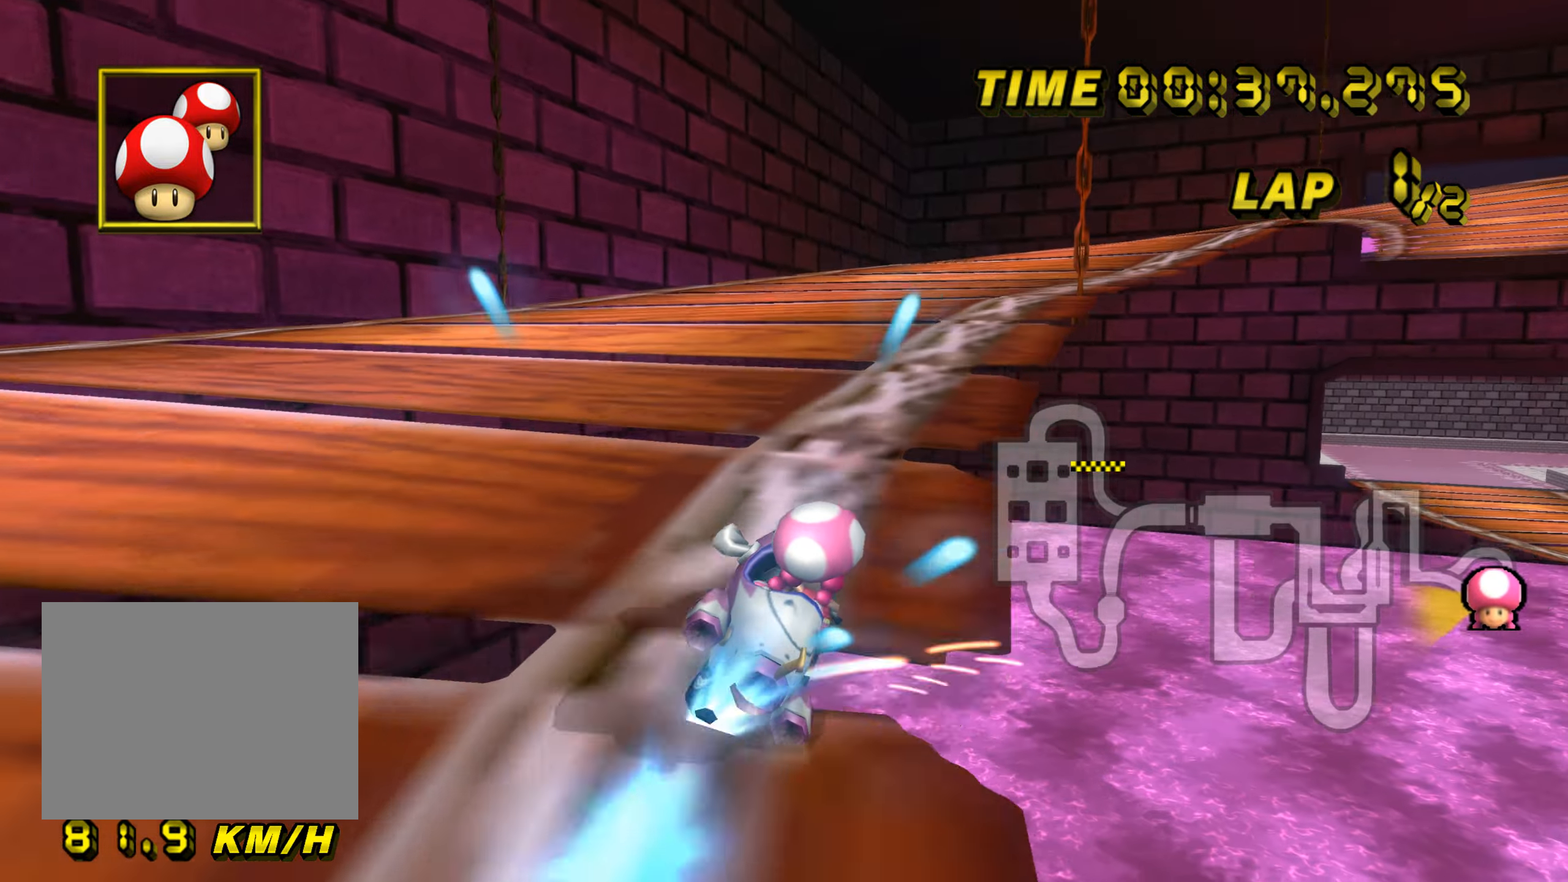
{"buttons": ["A"], "left_stick": "right", "events": [[167, "R1", "up"], [184, "DPAD_UP", "down"], [201, "DPAD_UP", "up"], [234, "left_stick", "center"], [418, "left_stick", "right"]]}
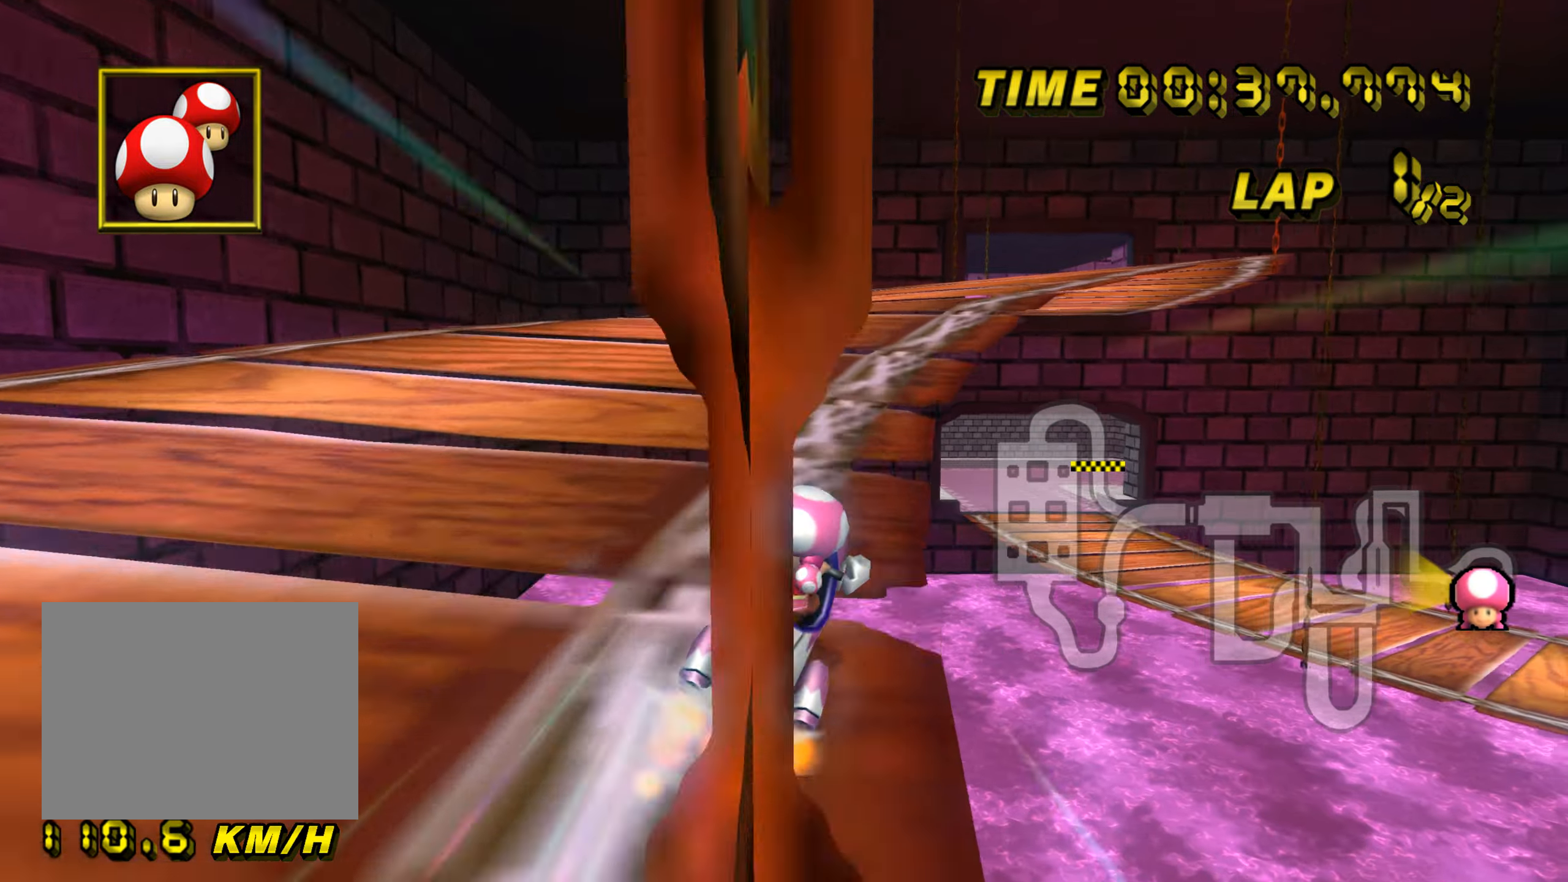
{"buttons": ["A"], "left_stick": "center", "events": [[183, "left_stick", "center"]]}
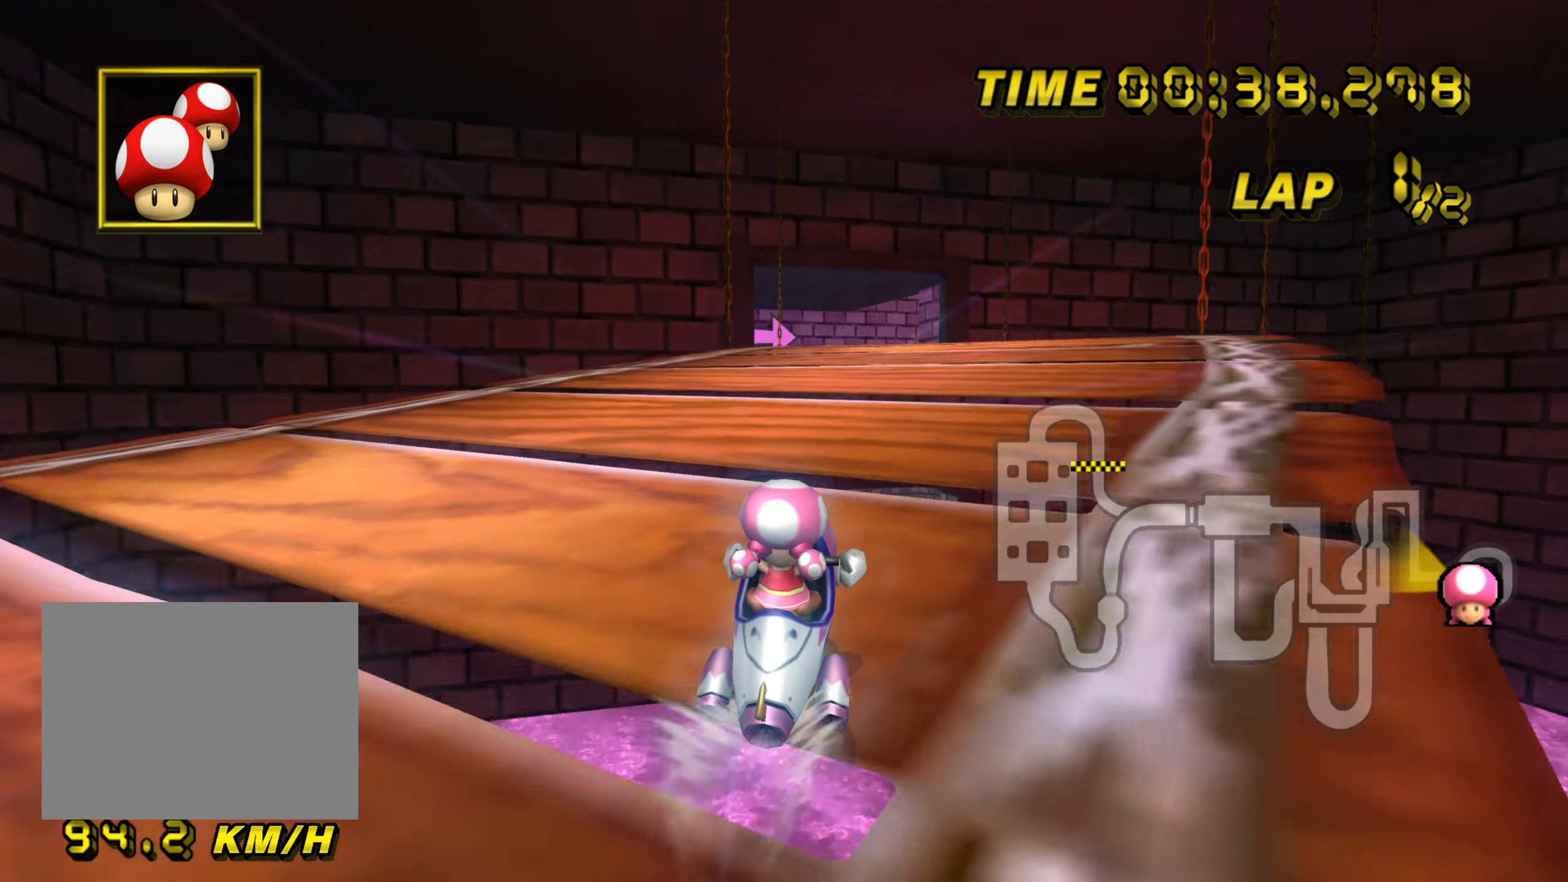
{"buttons": ["A"], "left_stick": "center", "events": []}
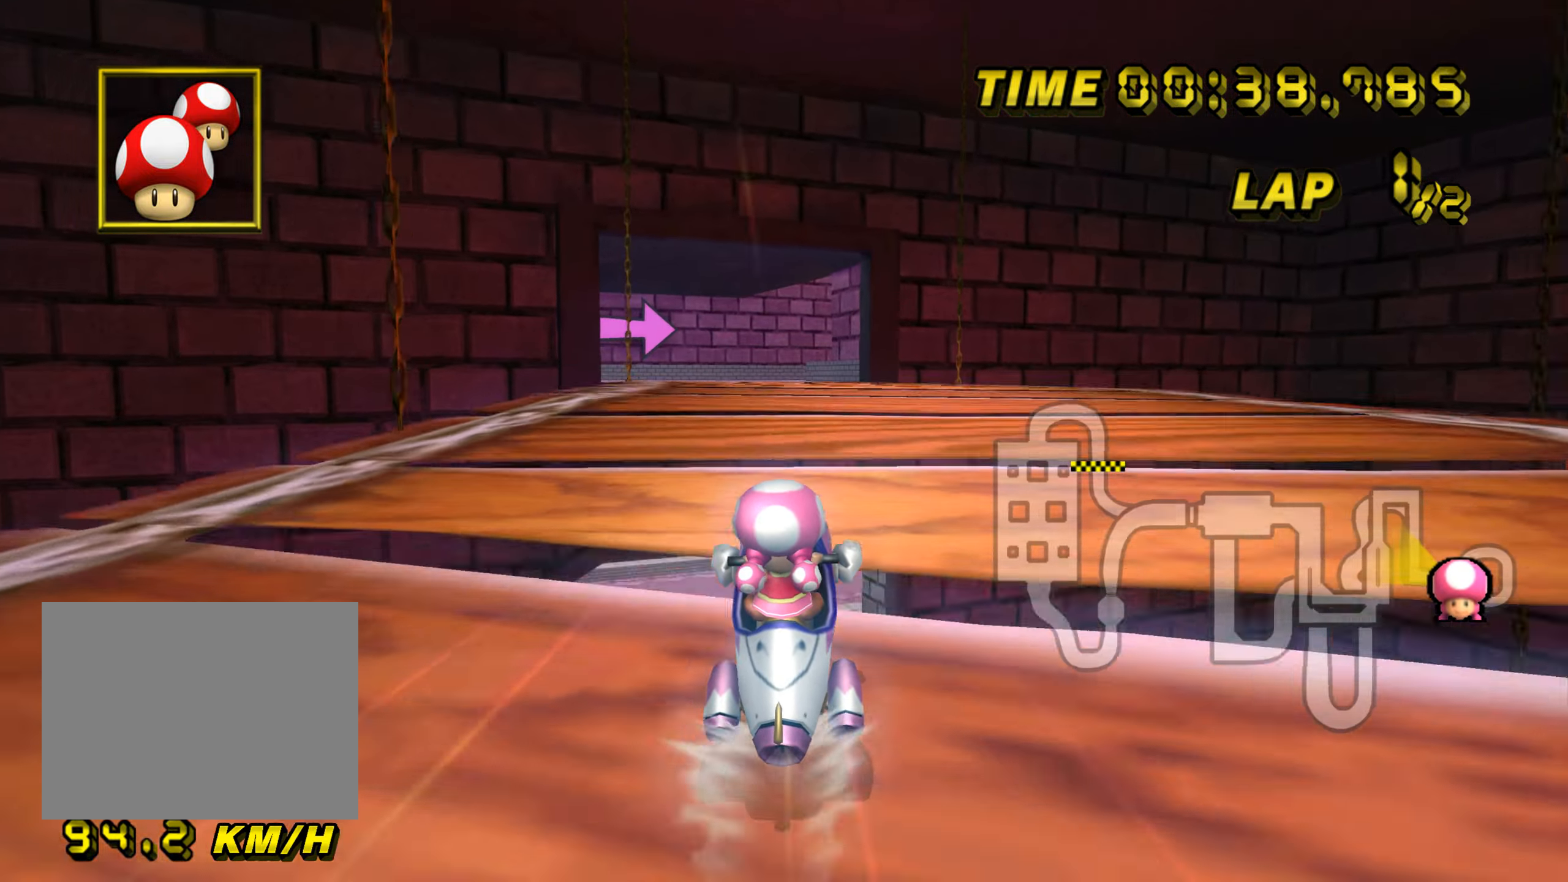
{"buttons": ["A"], "left_stick": "center", "events": []}
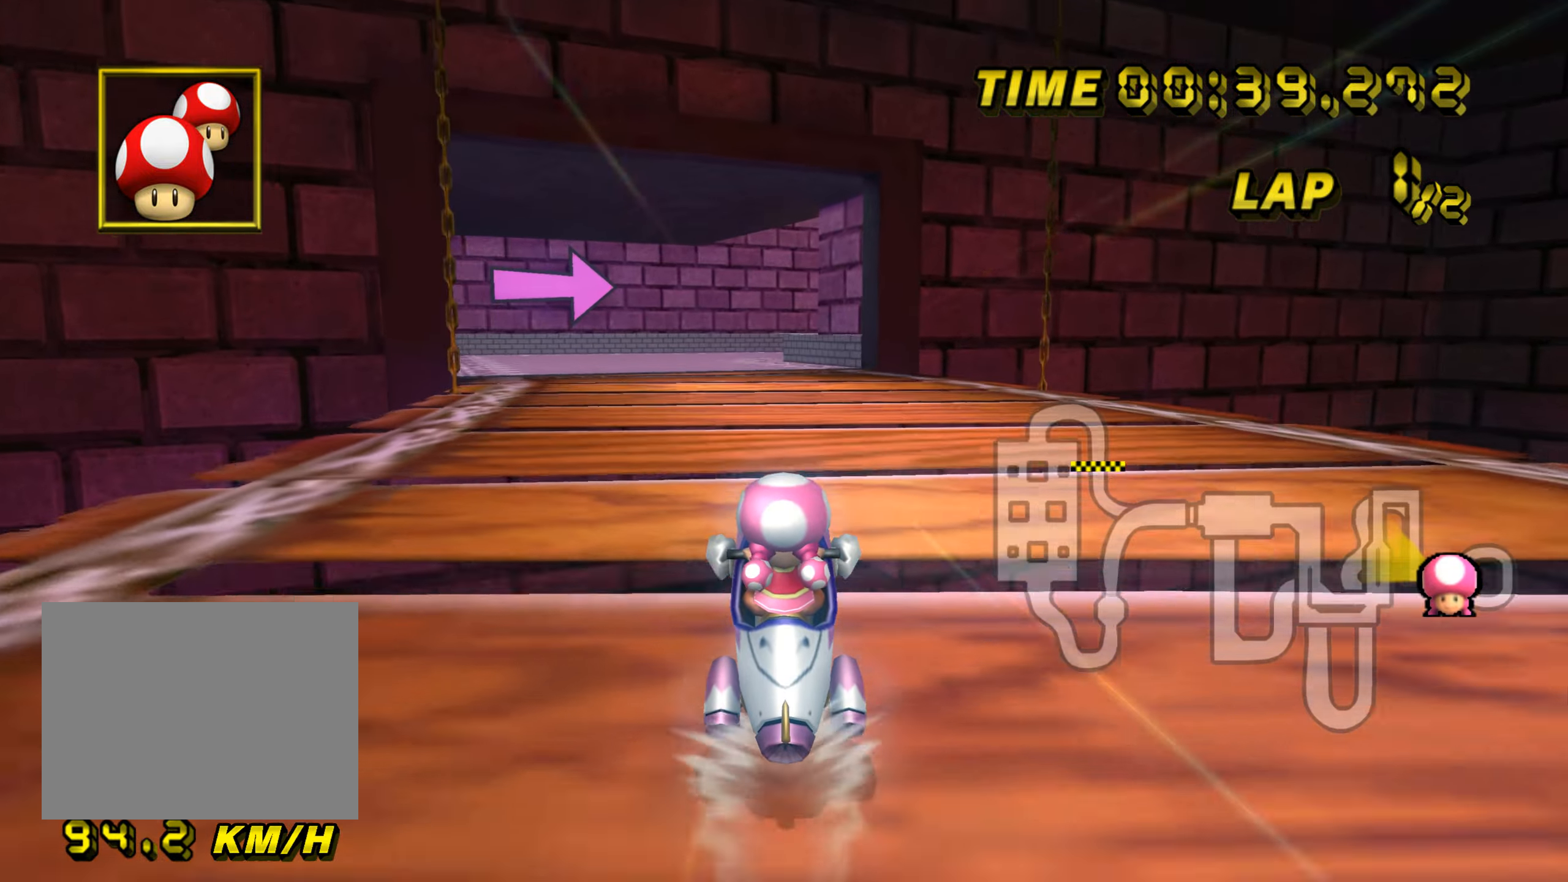
{"buttons": ["A"], "left_stick": "center", "events": []}
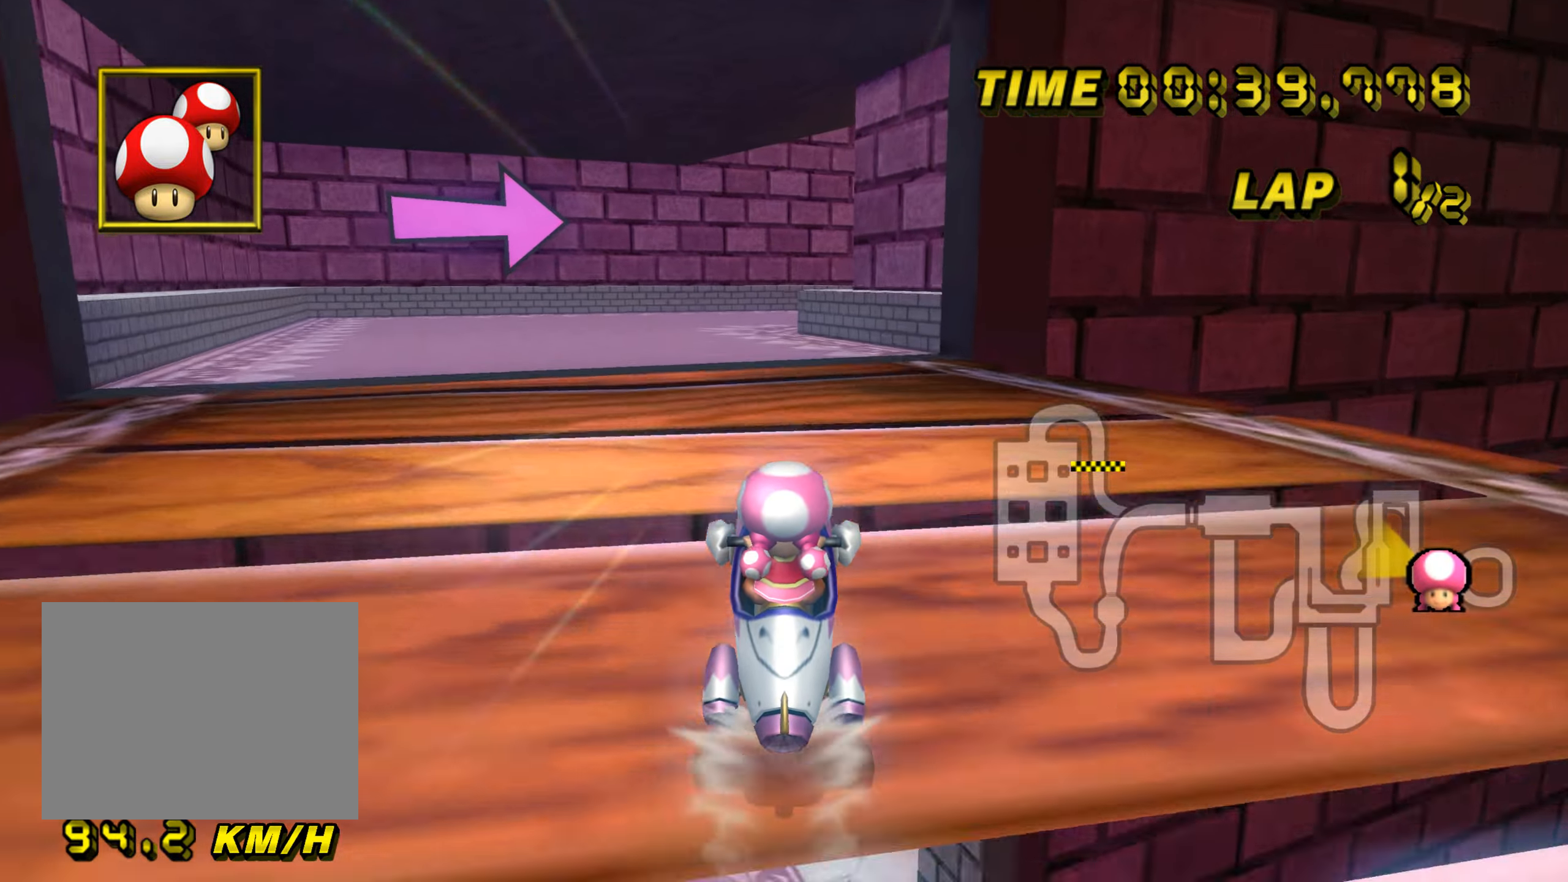
{"buttons": ["A"], "left_stick": "center", "events": [[67, "left_stick", "left"], [150, "left_stick", "center"]]}
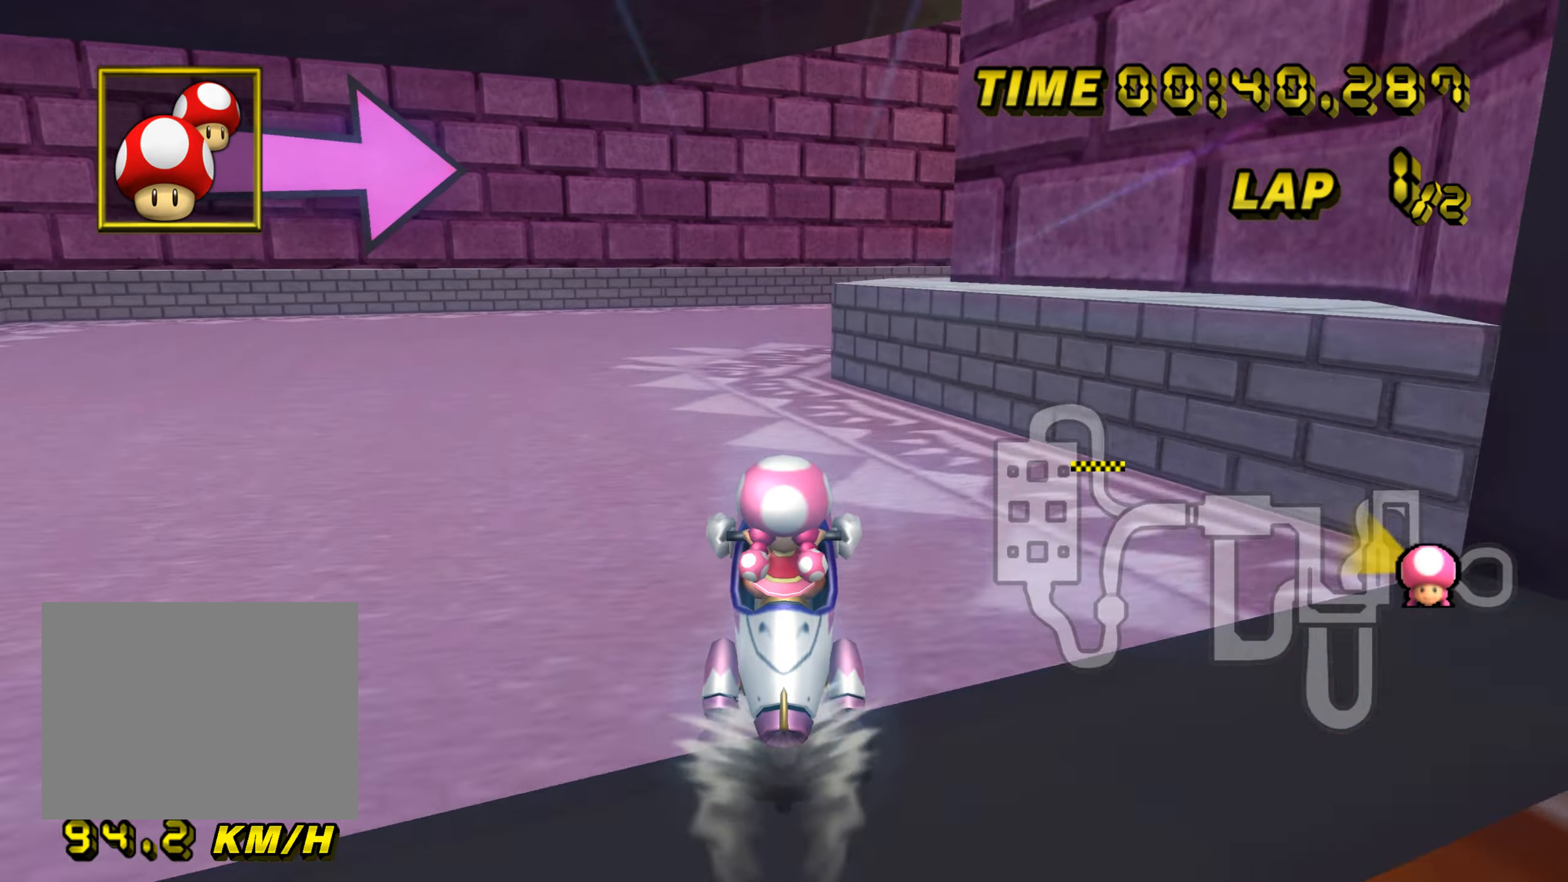
{"buttons": ["A", "R1"], "left_stick": "right", "events": [[67, "R1", "down"], [267, "left_stick", "right"]]}
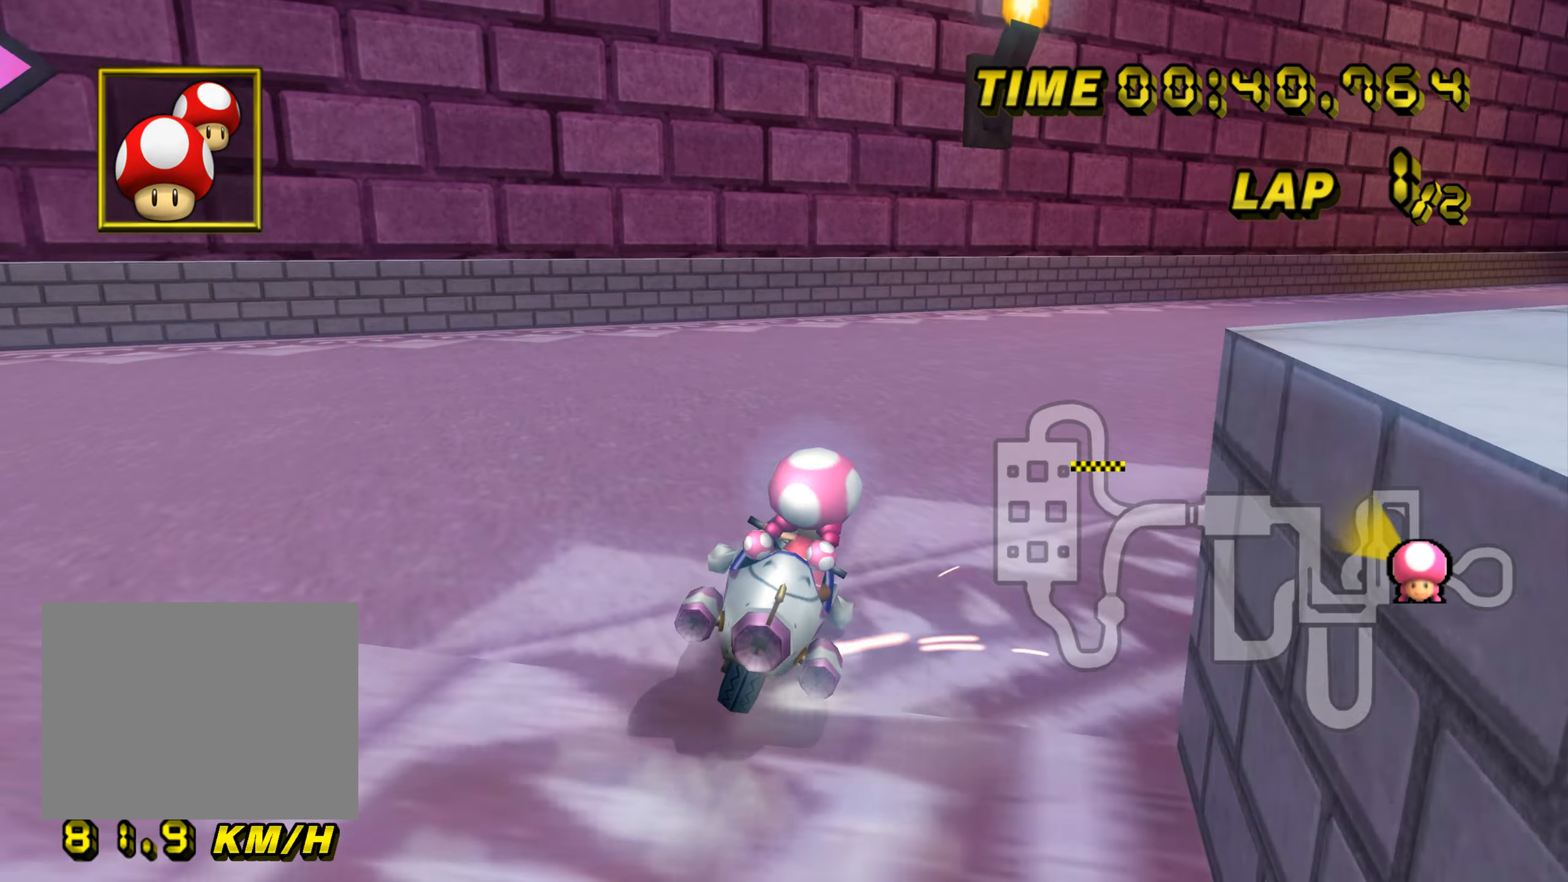
{"buttons": ["A", "R1"], "left_stick": "up-right", "events": [[434, "left_stick", "up-right"]]}
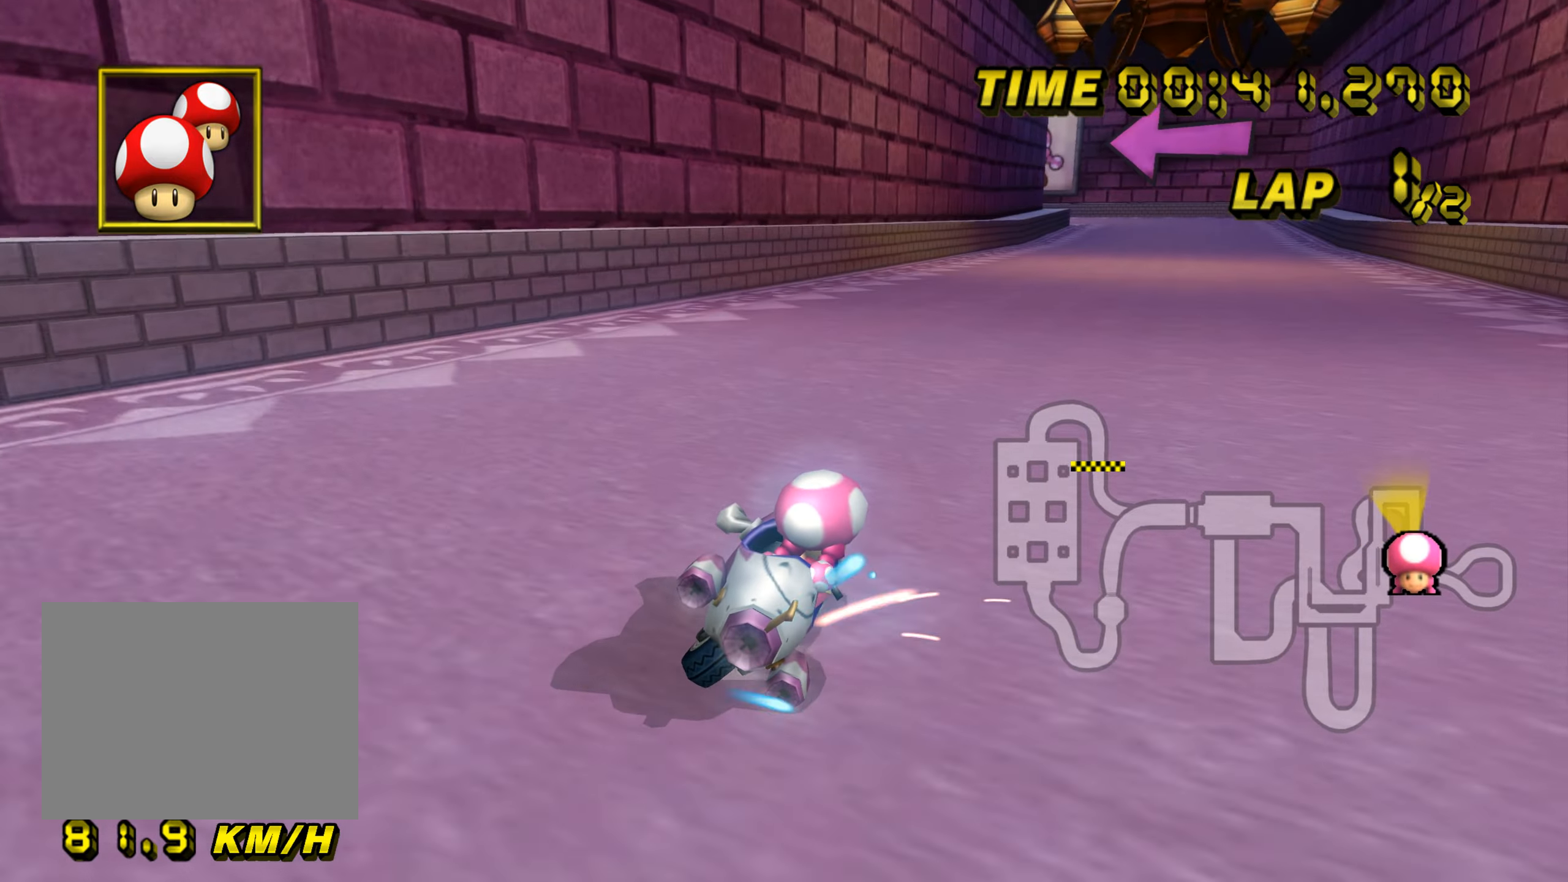
{"buttons": ["A"], "left_stick": "left", "events": [[301, "R1", "up"], [334, "left_stick", "up-left"], [417, "left_stick", "left"]]}